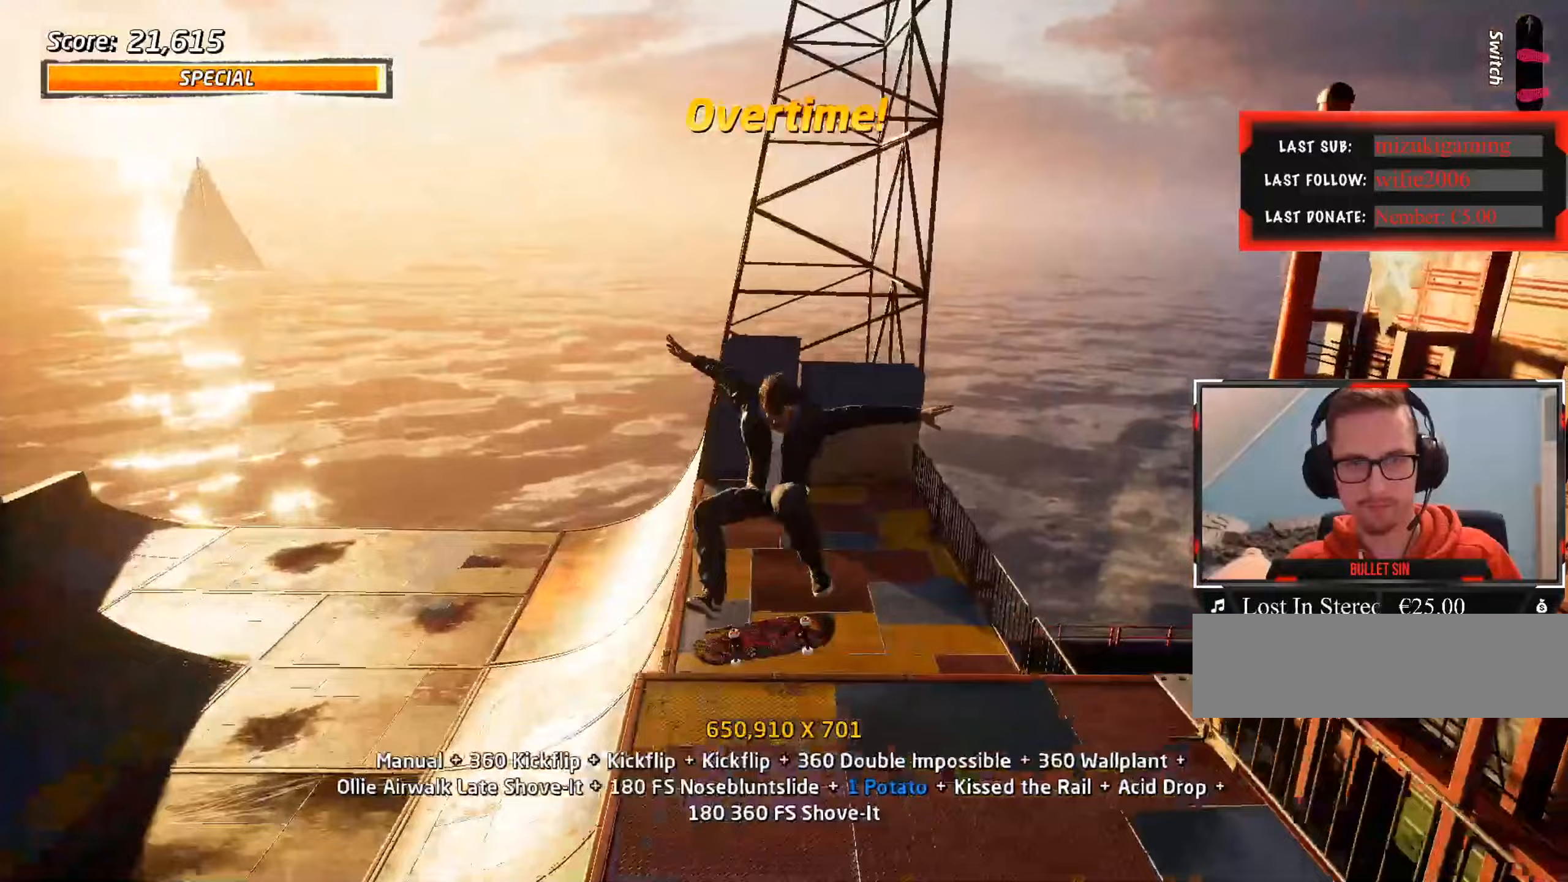
Gameplay with keyboard; each line is a JSON object with the keys held at the frame after it. "events" lists presses ("down") and releases ("up") of ".", "/", "0", "1", "2", "3", "4", "5", "6", "7", "8", "9", "a", "alt_l", "alt_r", "b", "backslash", "backspace", "c", "caps_lock", "comma", "ctrl_l", "ctrl_r", "d", "down", "e", "equals", "f", "g", "h", "i", "j", "k", "l", "lbracket", "left", "m", "minus", "n", "o", "p", "q", "quote", "r", "rbracket", "return", "right", "s", "semicolon", "shift_l", "shift_r", "space", "super", "t", "tab", "tilde", "u", "up", "v", "w", "x", "y" and "z" between this image and that frame as [ms after this image, input, new state], when the widget could be followed in between. No other keys are recorded. Mouse input is not recorded.
{"keys": [], "events": [[183, "d", "up"], [233, "ctrl_l", "up"], [417, "s", "down"], [467, "s", "up"]]}
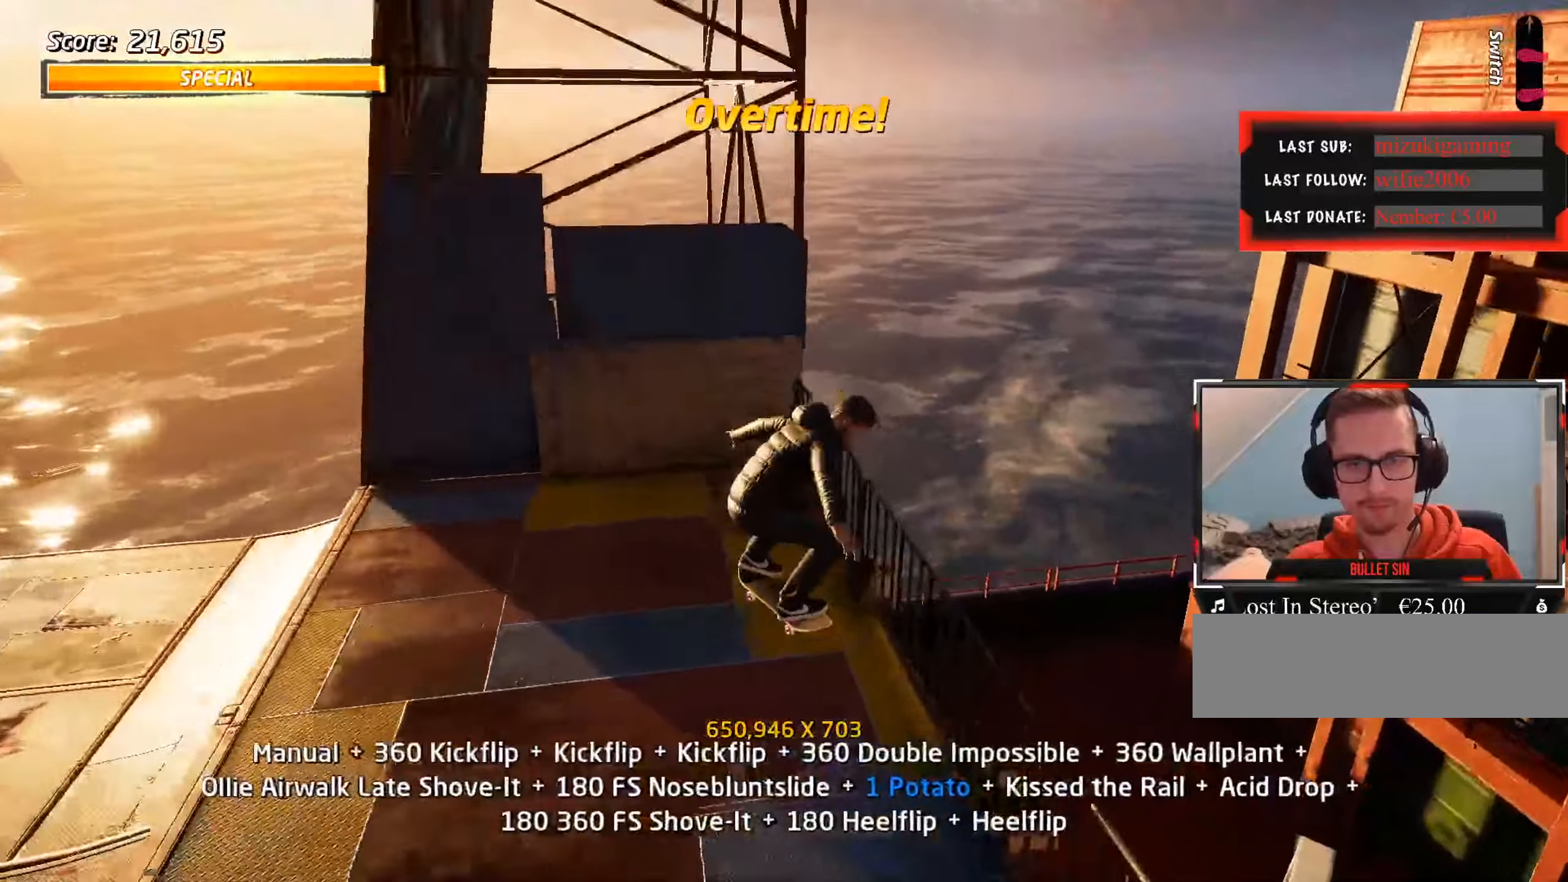
{"keys": [], "events": [[17, "w", "down"], [67, "a", "down"], [100, "w", "up"], [200, "s", "down"], [300, "a", "up"], [300, "s", "up"]]}
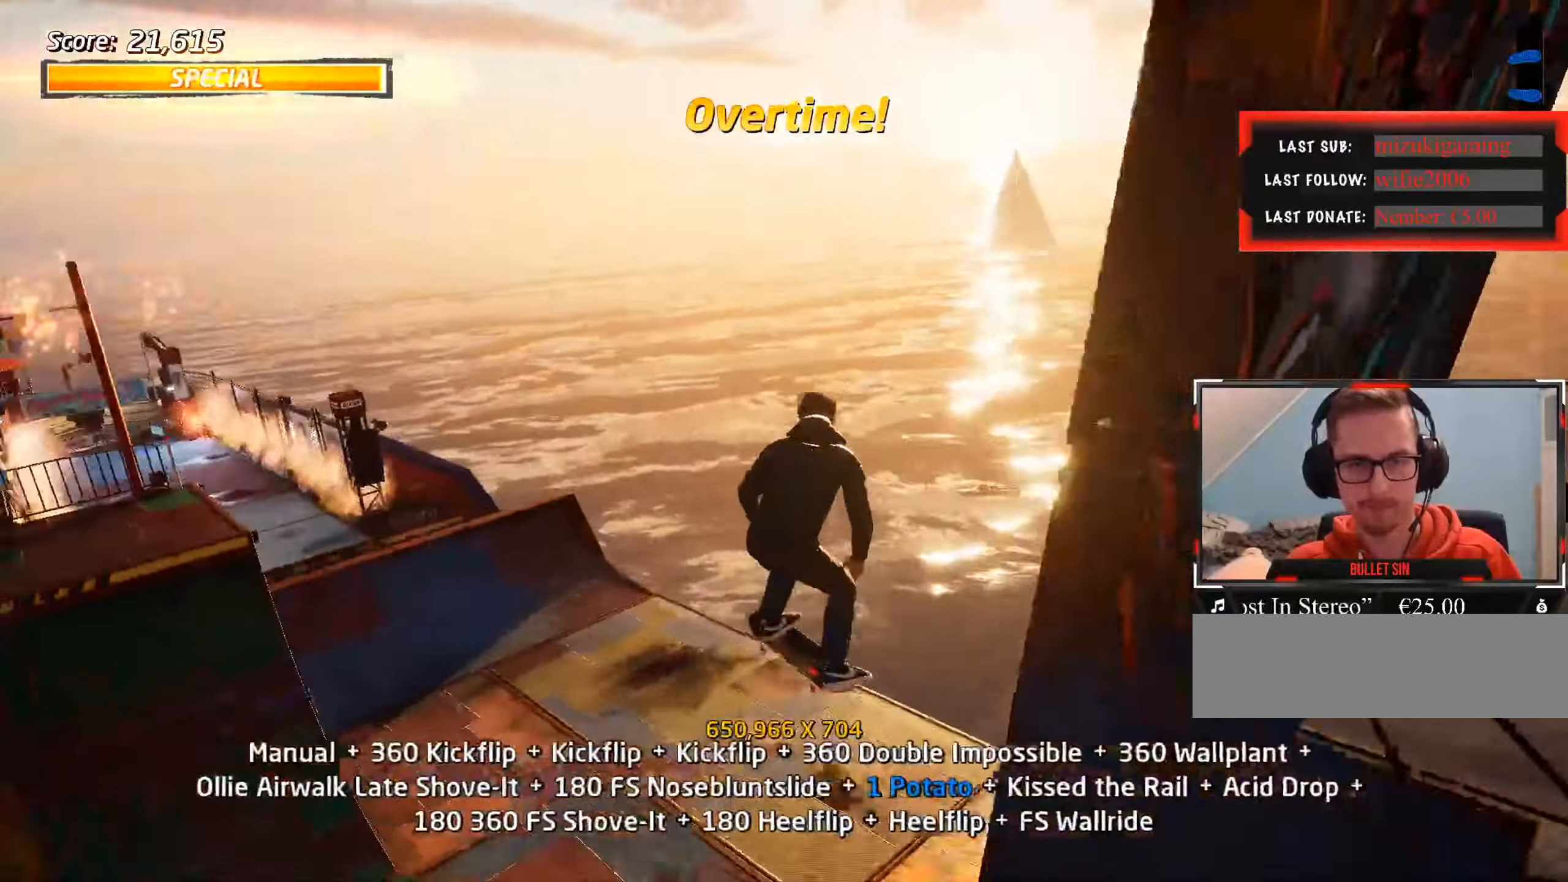
{"keys": [], "events": [[250, "a", "down"], [433, "a", "up"]]}
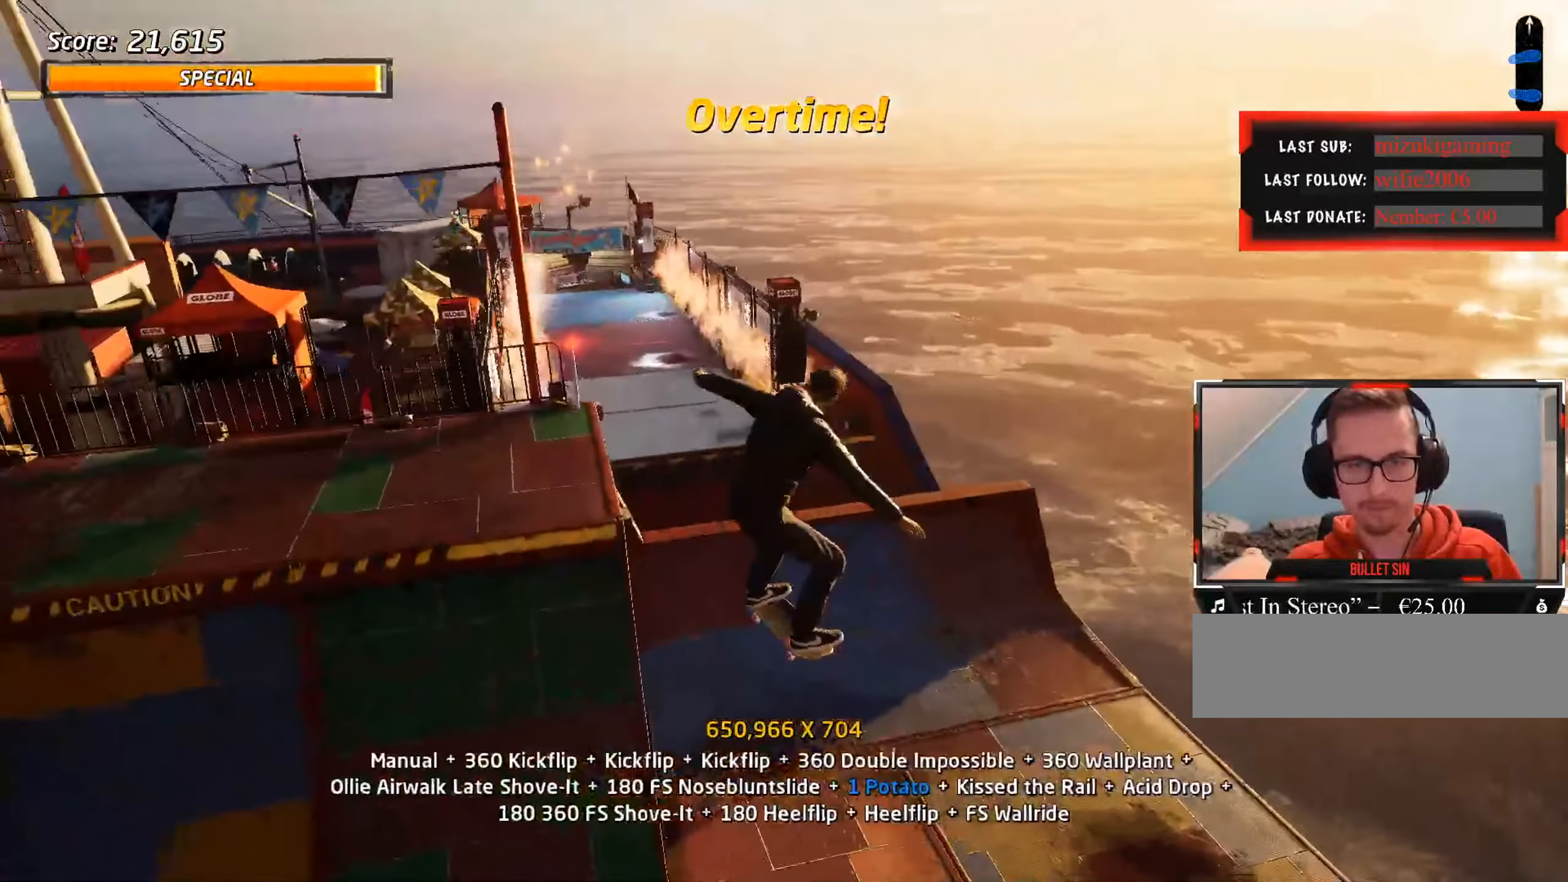
{"keys": ["ctrl_l"], "events": [[167, "s", "down"], [217, "s", "up"], [317, "w", "down"], [400, "ctrl_l", "down"], [500, "w", "up"]]}
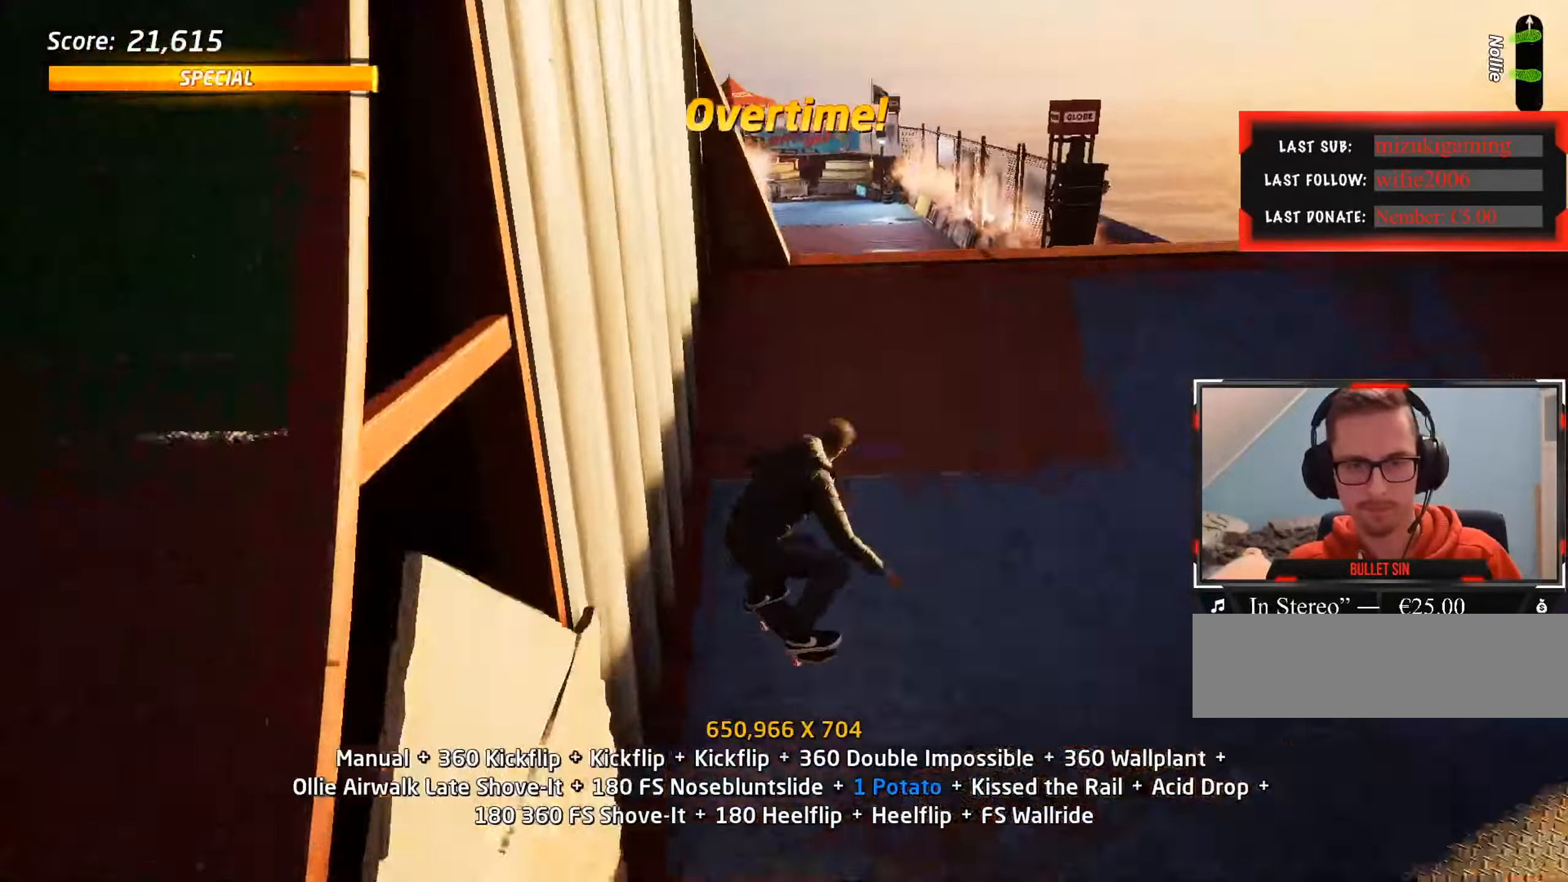
{"keys": ["ctrl_l"], "events": [[83, "w", "down"], [133, "w", "up"], [183, "w", "down"], [267, "w", "up"], [450, "w", "down"], [500, "w", "up"]]}
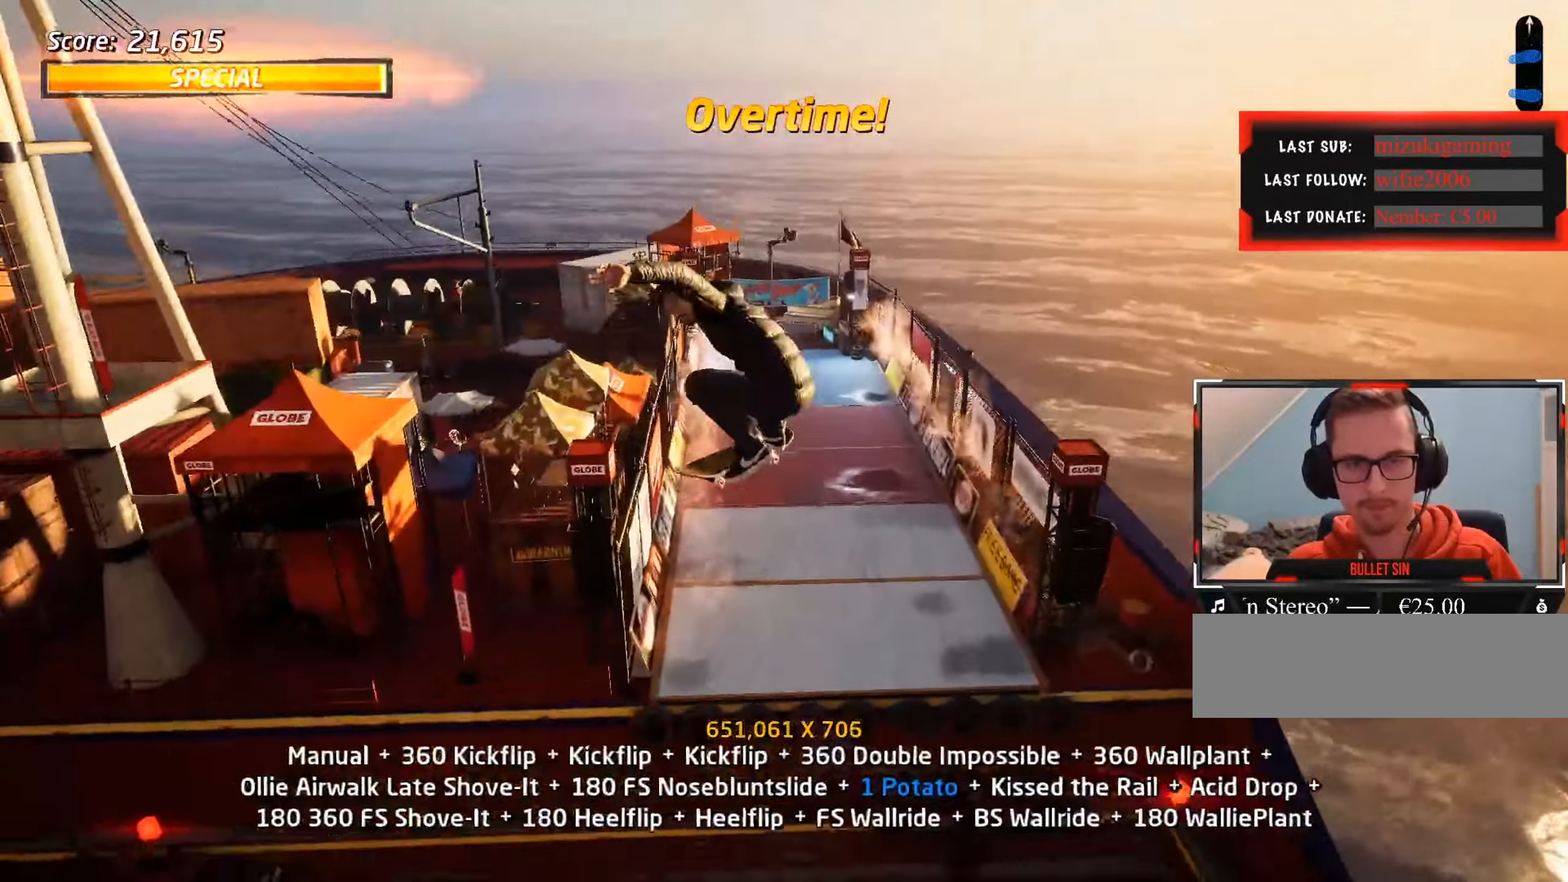
{"keys": ["ctrl_l"], "events": [[50, "s", "down"], [133, "s", "up"]]}
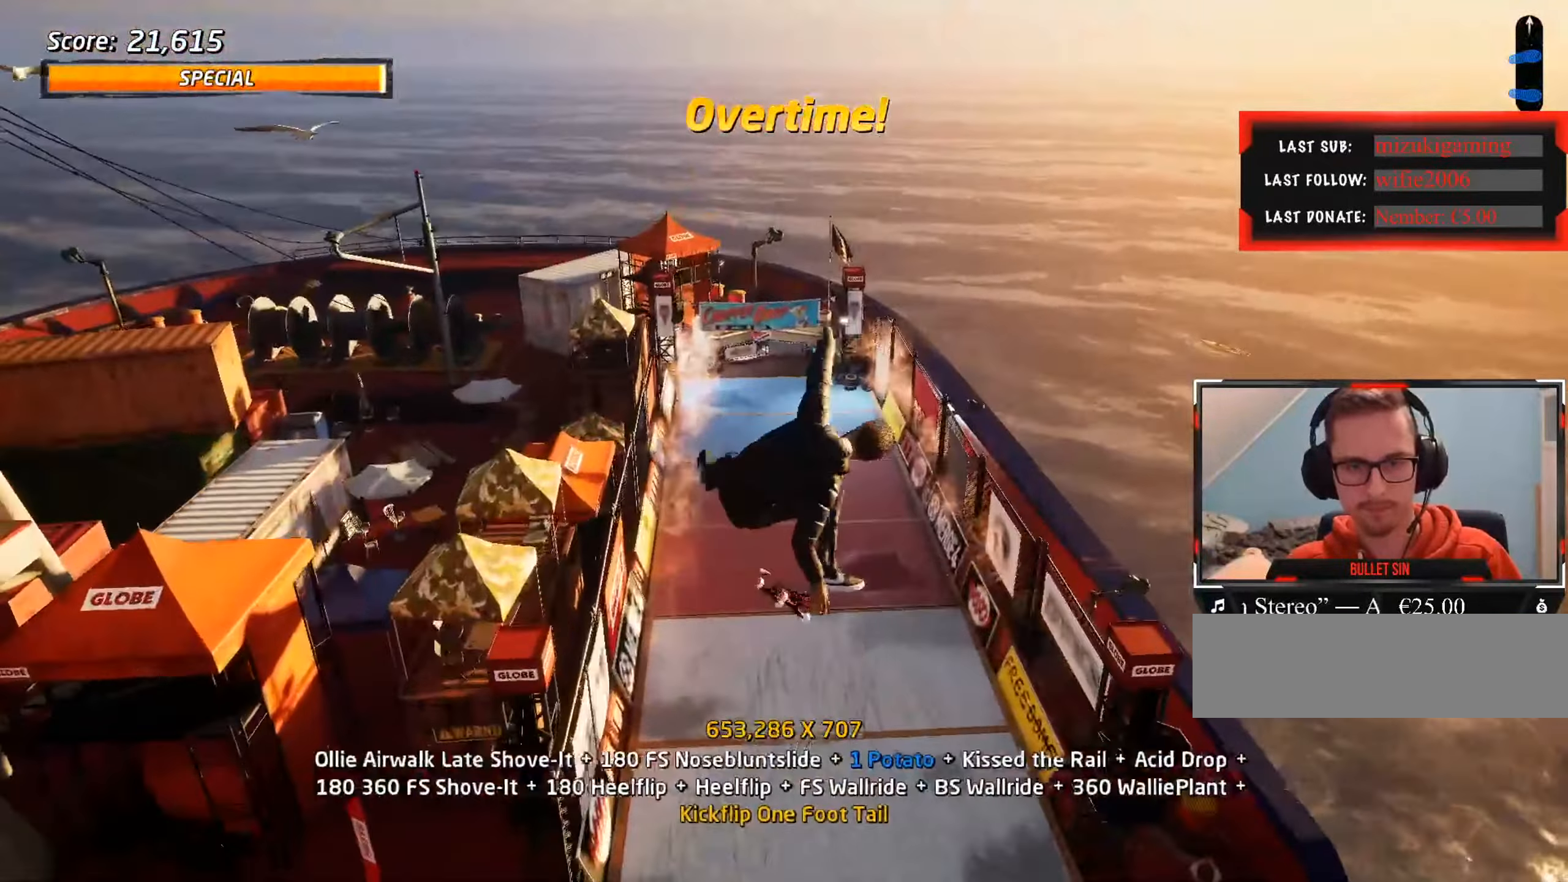
{"keys": ["ctrl_l"], "events": []}
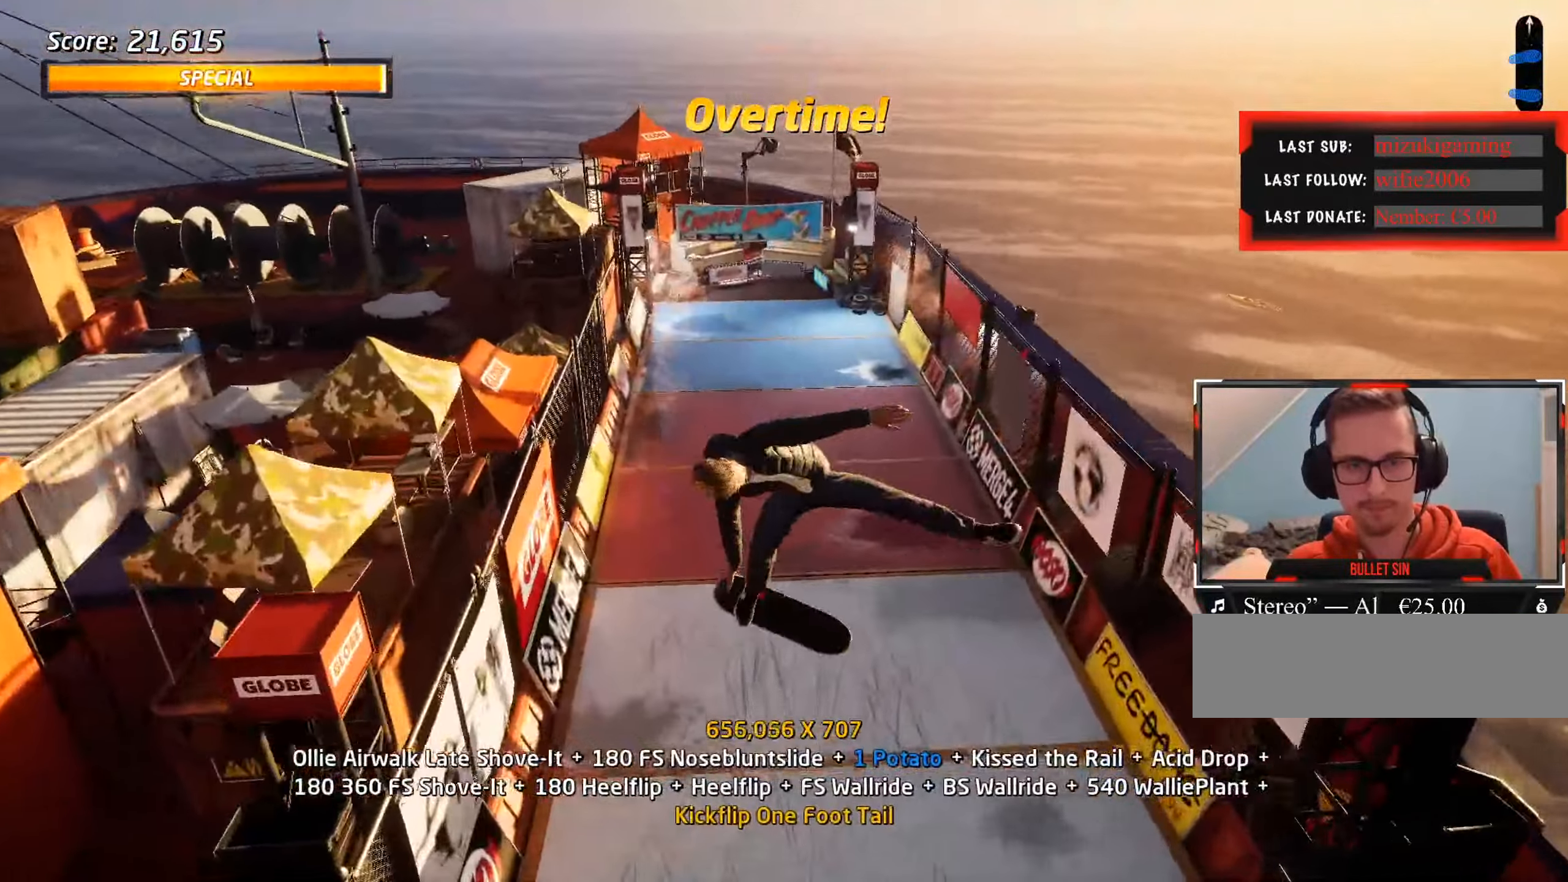
{"keys": ["a", "w"], "events": [[267, "ctrl_l", "up"], [267, "s", "down"], [317, "s", "up"], [367, "w", "down"], [417, "a", "down"]]}
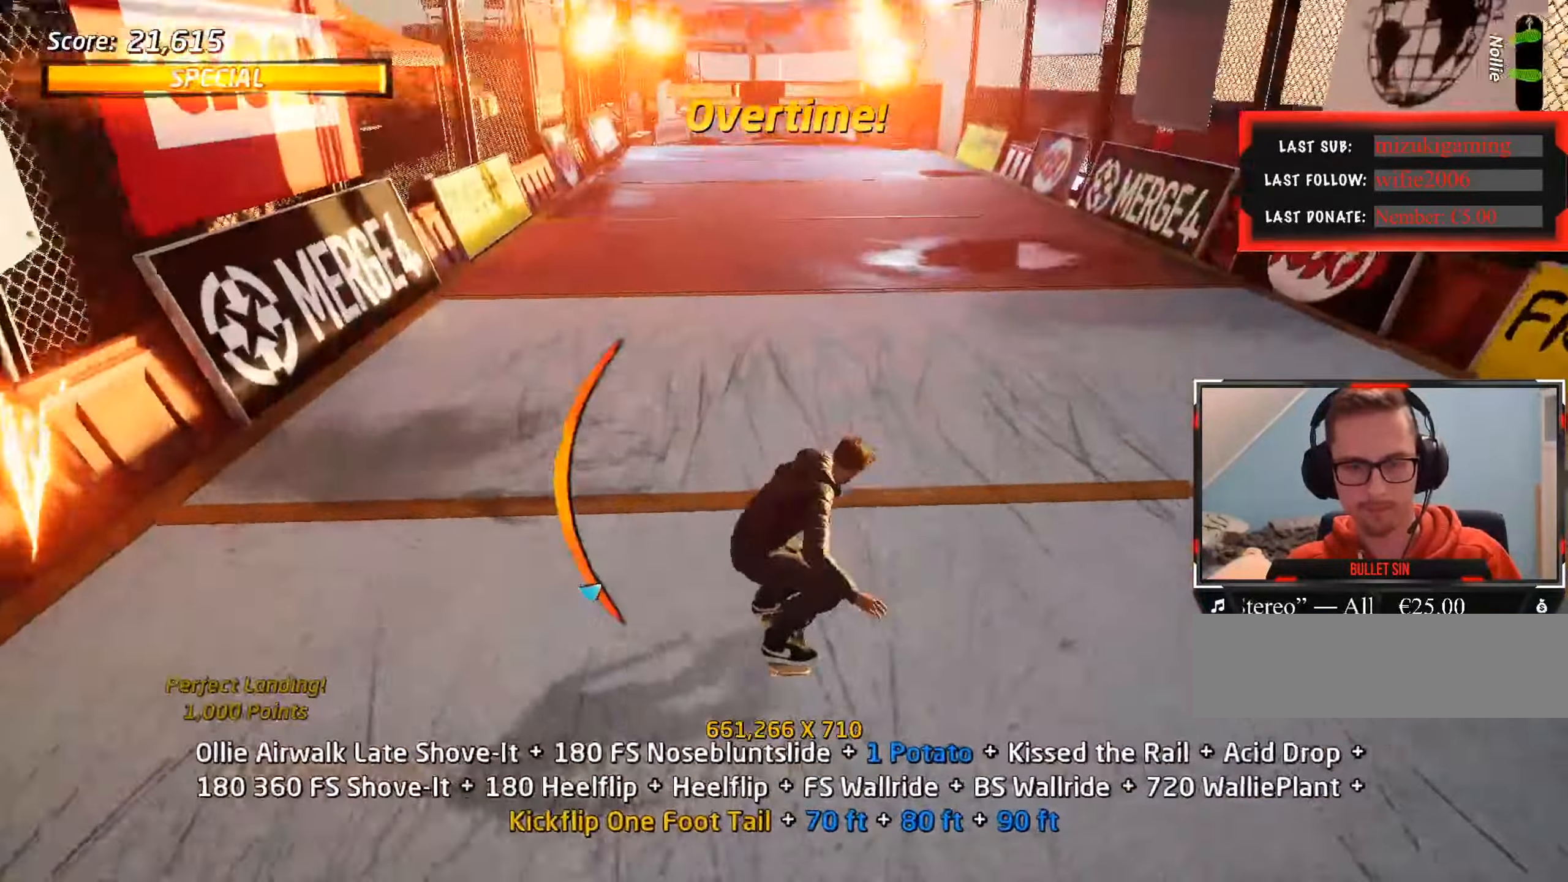
{"keys": [], "events": [[200, "w", "up"], [483, "a", "up"]]}
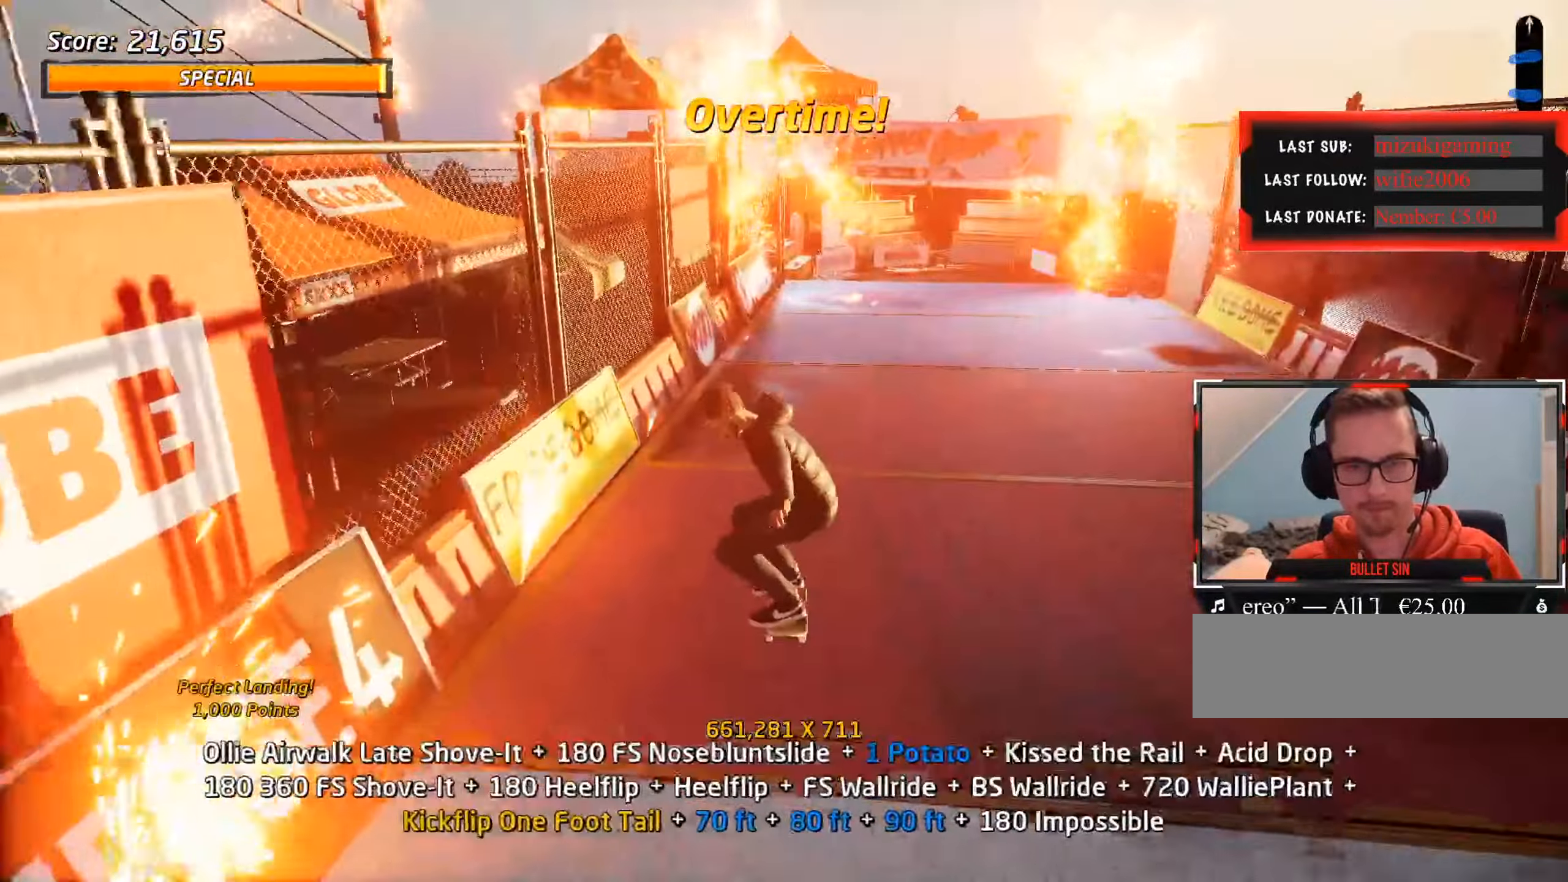
{"keys": ["a"], "events": [[217, "s", "down"], [267, "s", "up"], [300, "w", "down"], [350, "a", "down"], [400, "w", "up"]]}
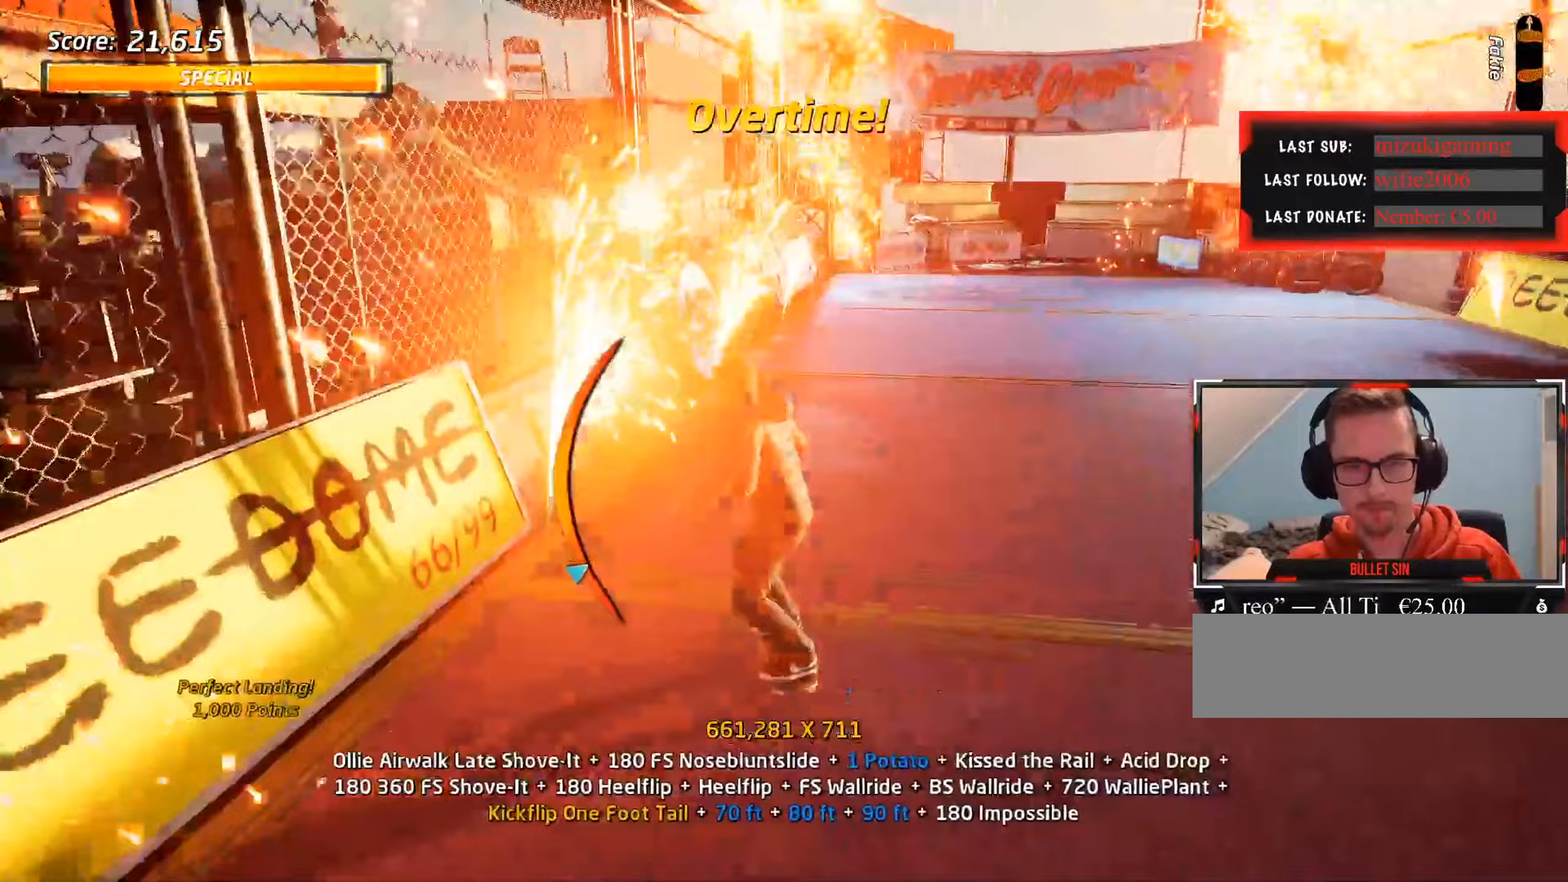
{"keys": [], "events": [[33, "a", "up"]]}
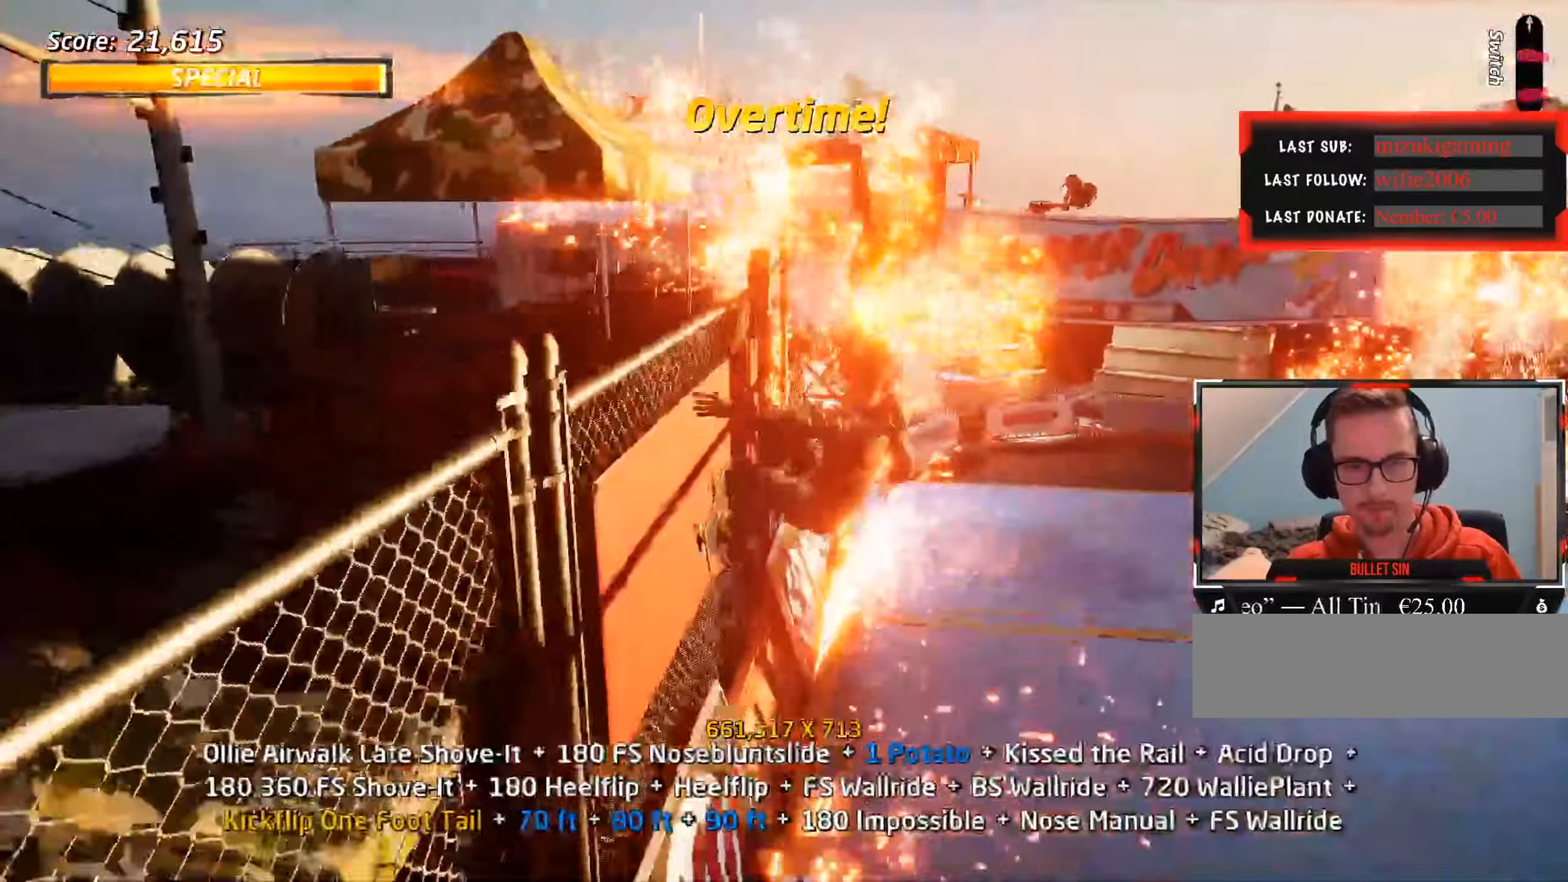
{"keys": [], "events": [[450, "s", "down"], [500, "s", "up"]]}
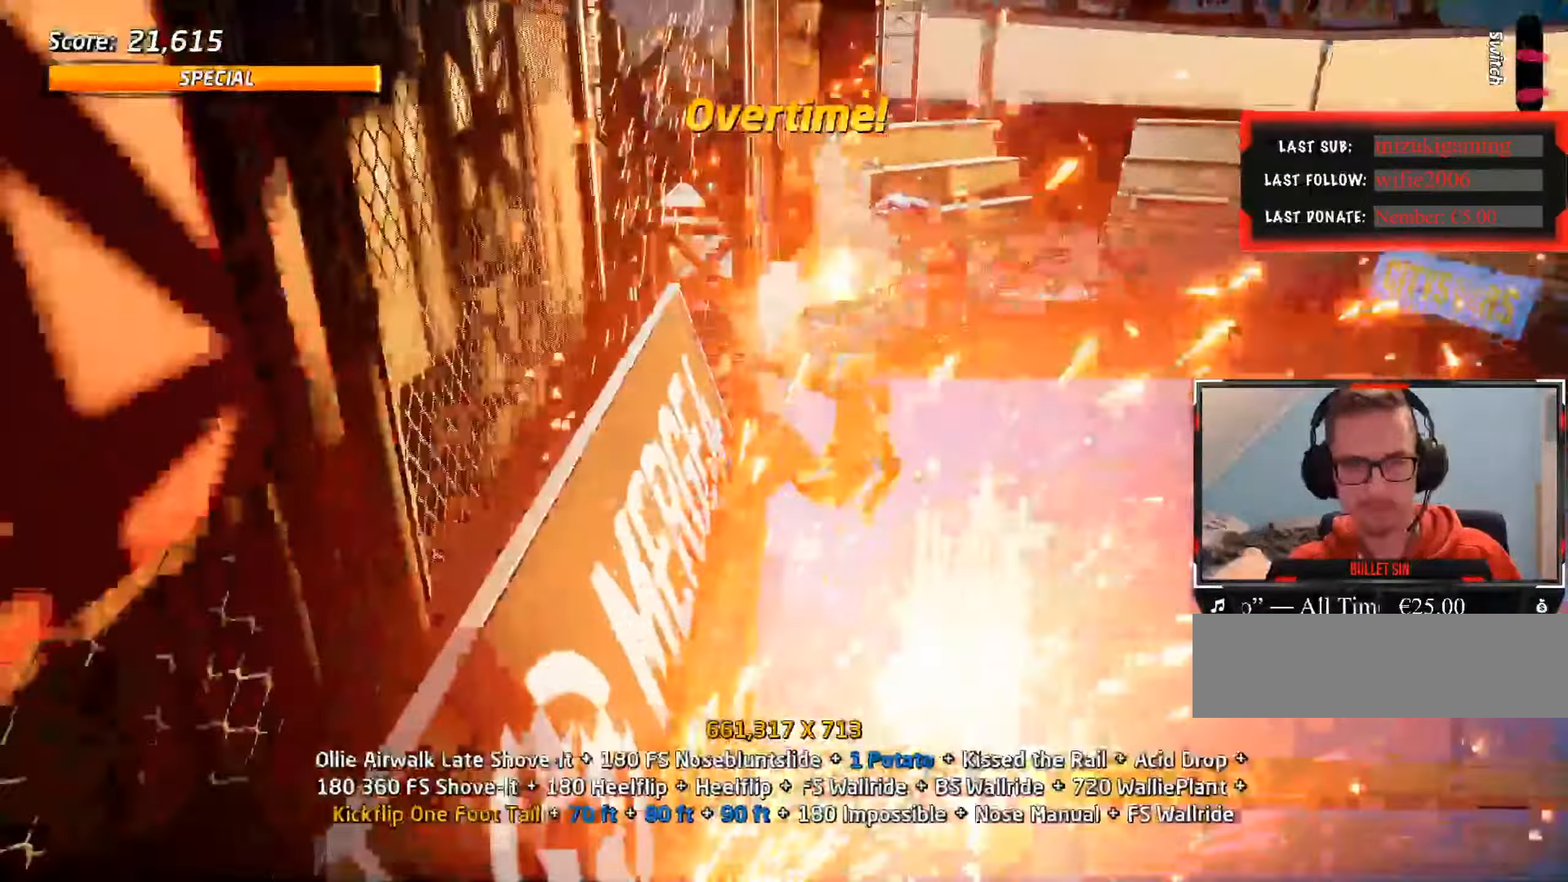
{"keys": ["a"], "events": [[100, "w", "down"], [133, "ctrl_l", "down"], [183, "w", "up"], [467, "a", "down"], [467, "ctrl_l", "up"]]}
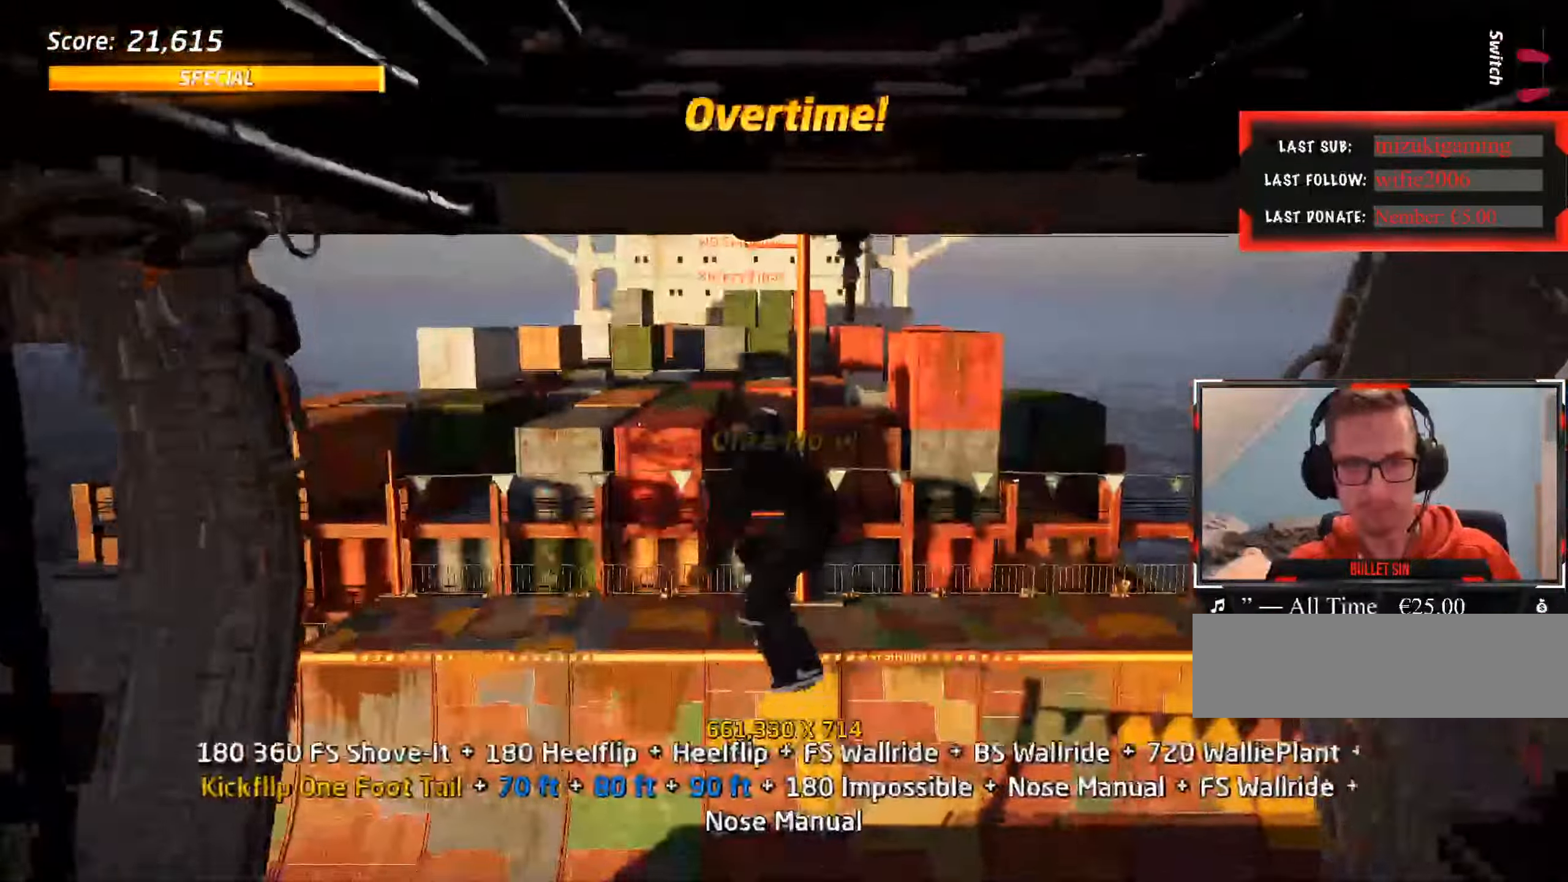
{"keys": ["a"], "events": []}
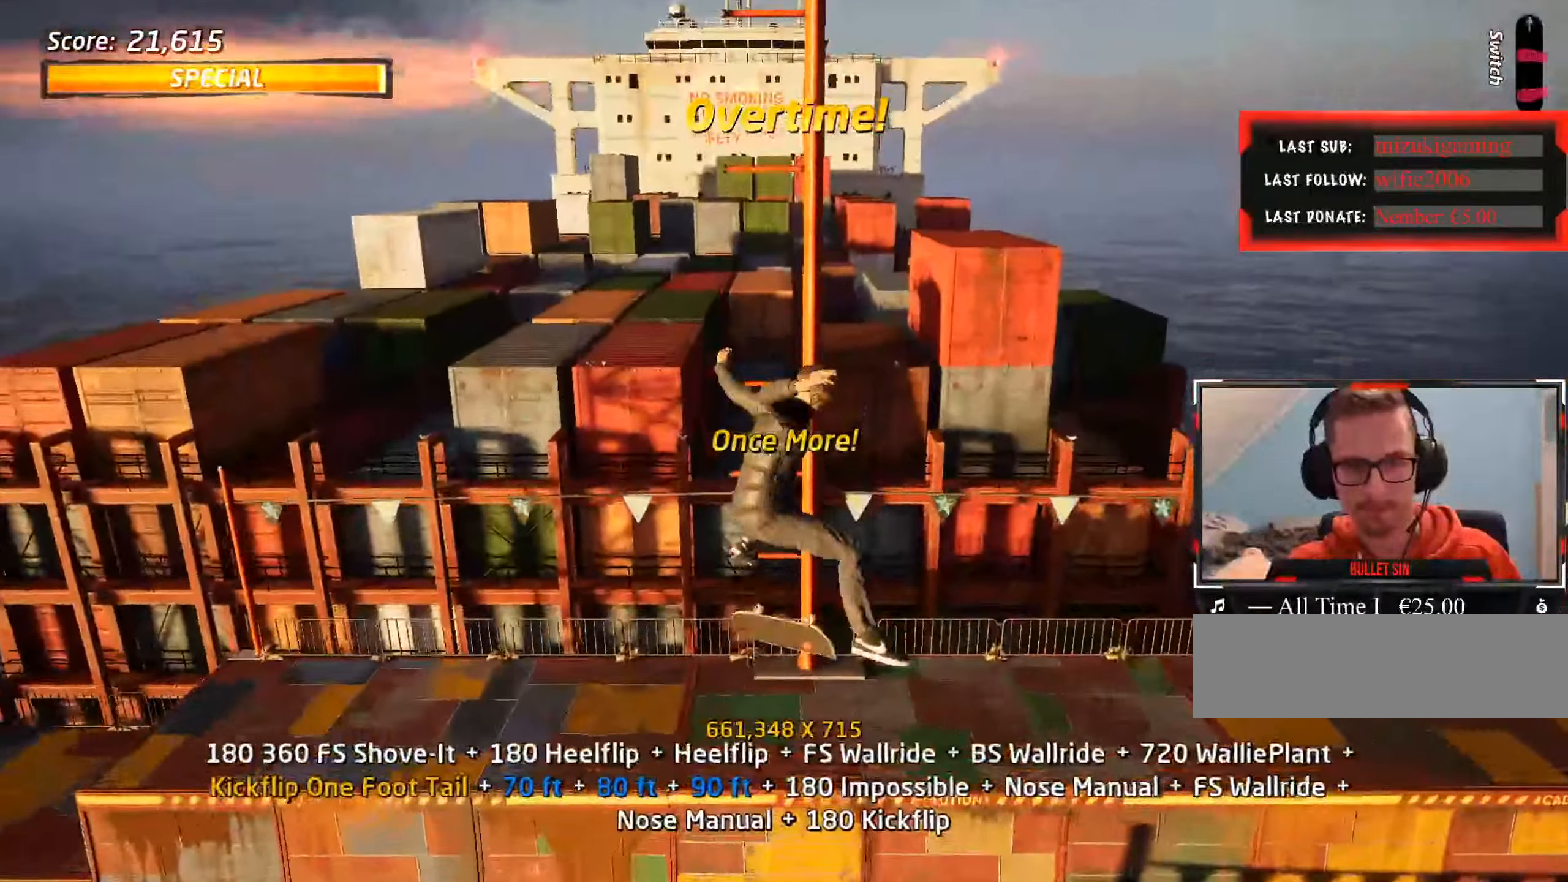
{"keys": ["w"], "events": [[383, "a", "up"], [483, "w", "down"]]}
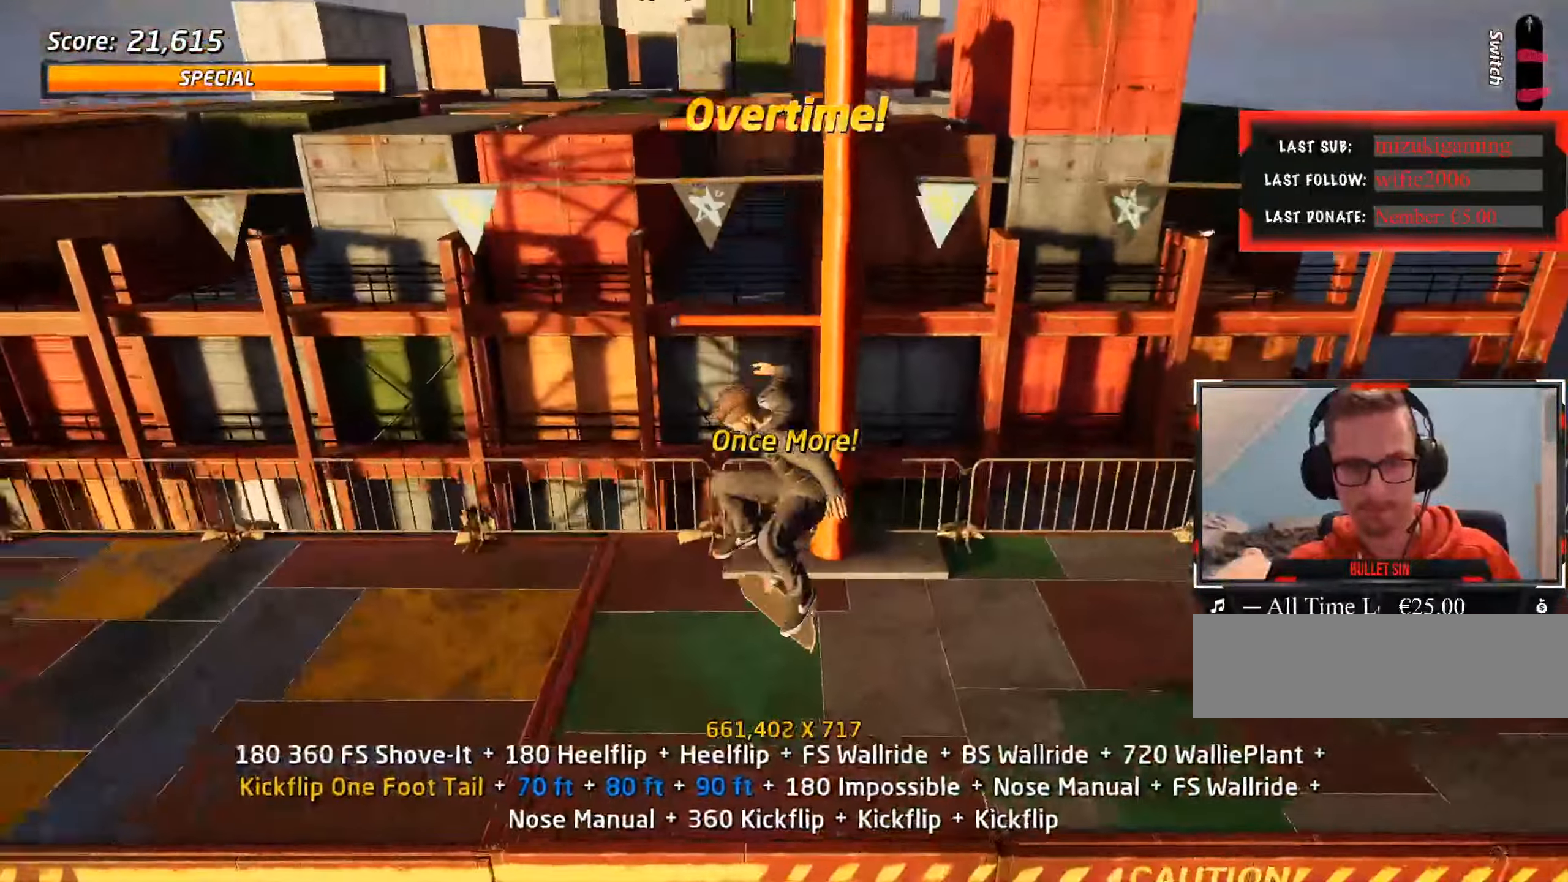
{"keys": ["ctrl_l", "s"], "events": [[33, "w", "up"], [117, "s", "down"], [167, "a", "down"], [217, "ctrl_l", "down"], [267, "a", "up"], [267, "s", "up"], [400, "s", "down"]]}
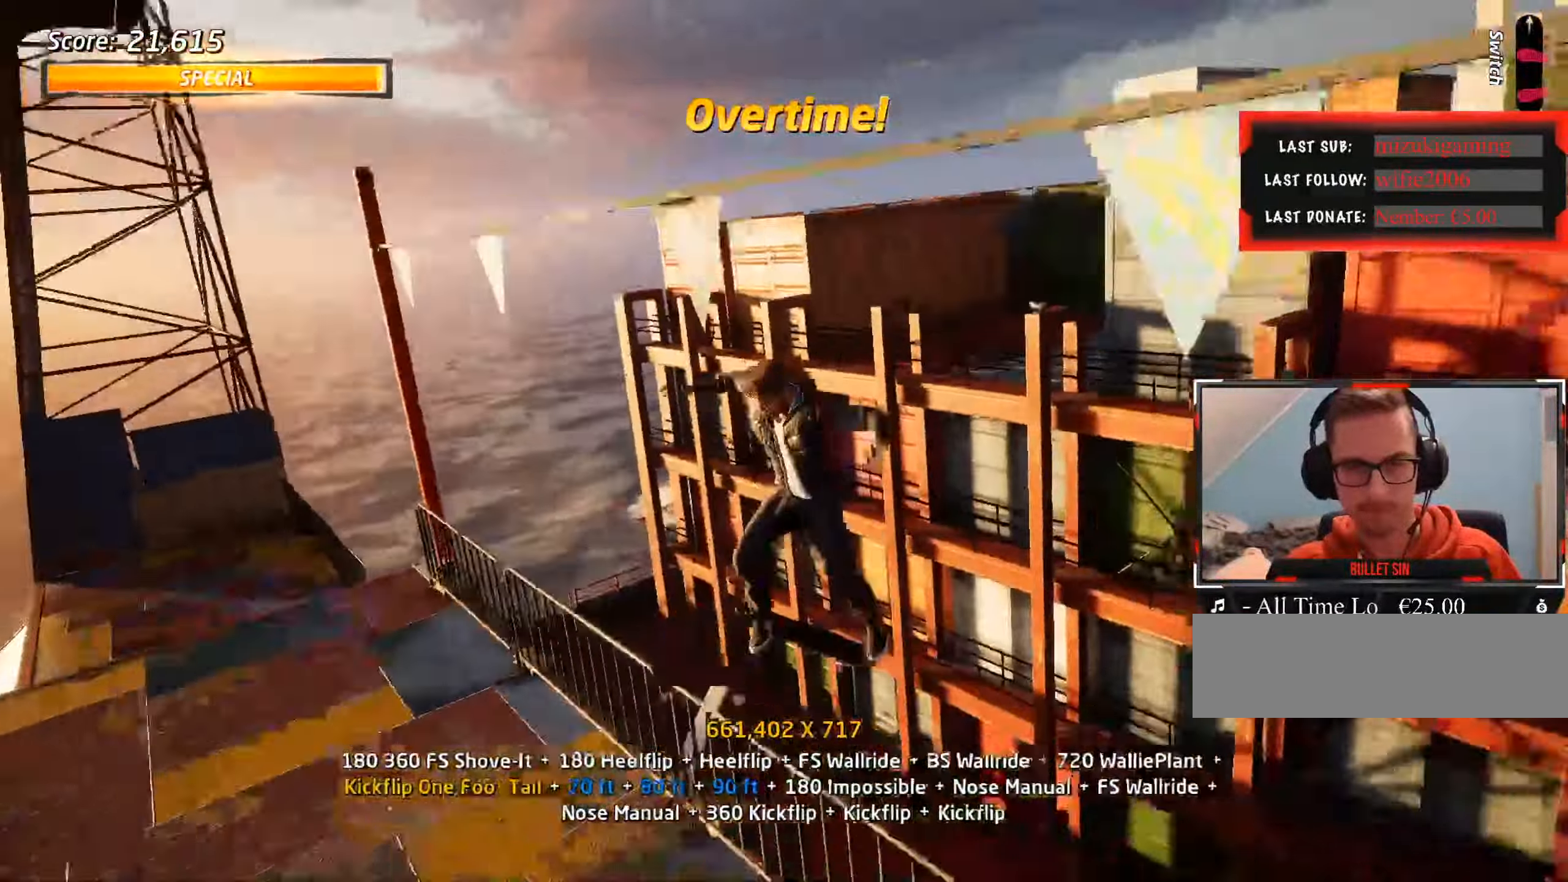
{"keys": ["ctrl_l"], "events": [[83, "s", "up"], [167, "w", "down"], [217, "w", "up"], [317, "w", "down"], [450, "w", "up"]]}
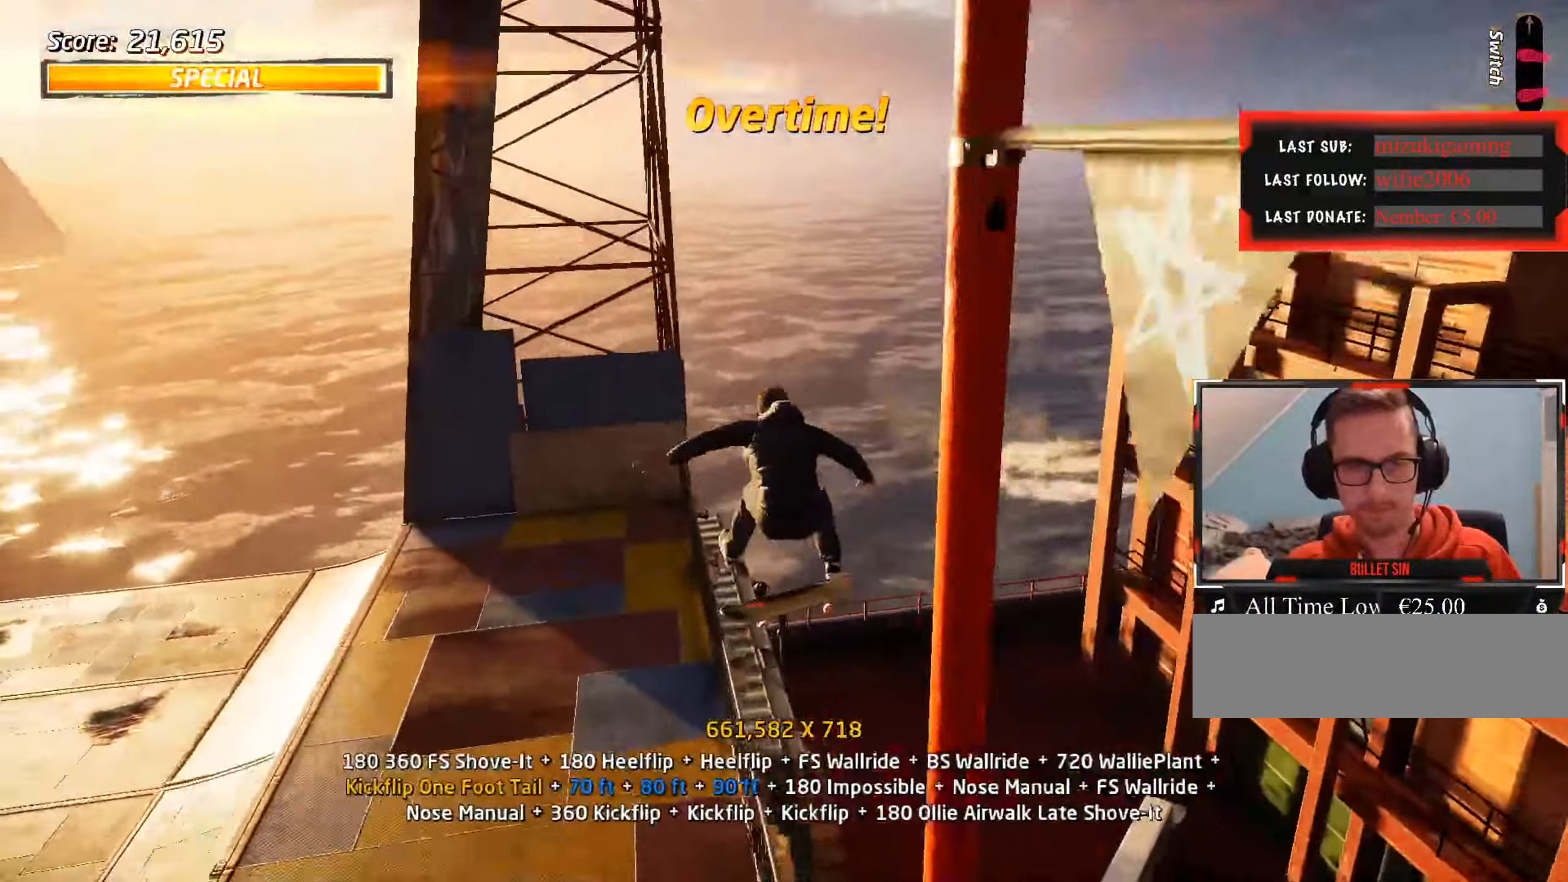
{"keys": ["ctrl_l"], "events": [[183, "a", "down"], [233, "a", "up"]]}
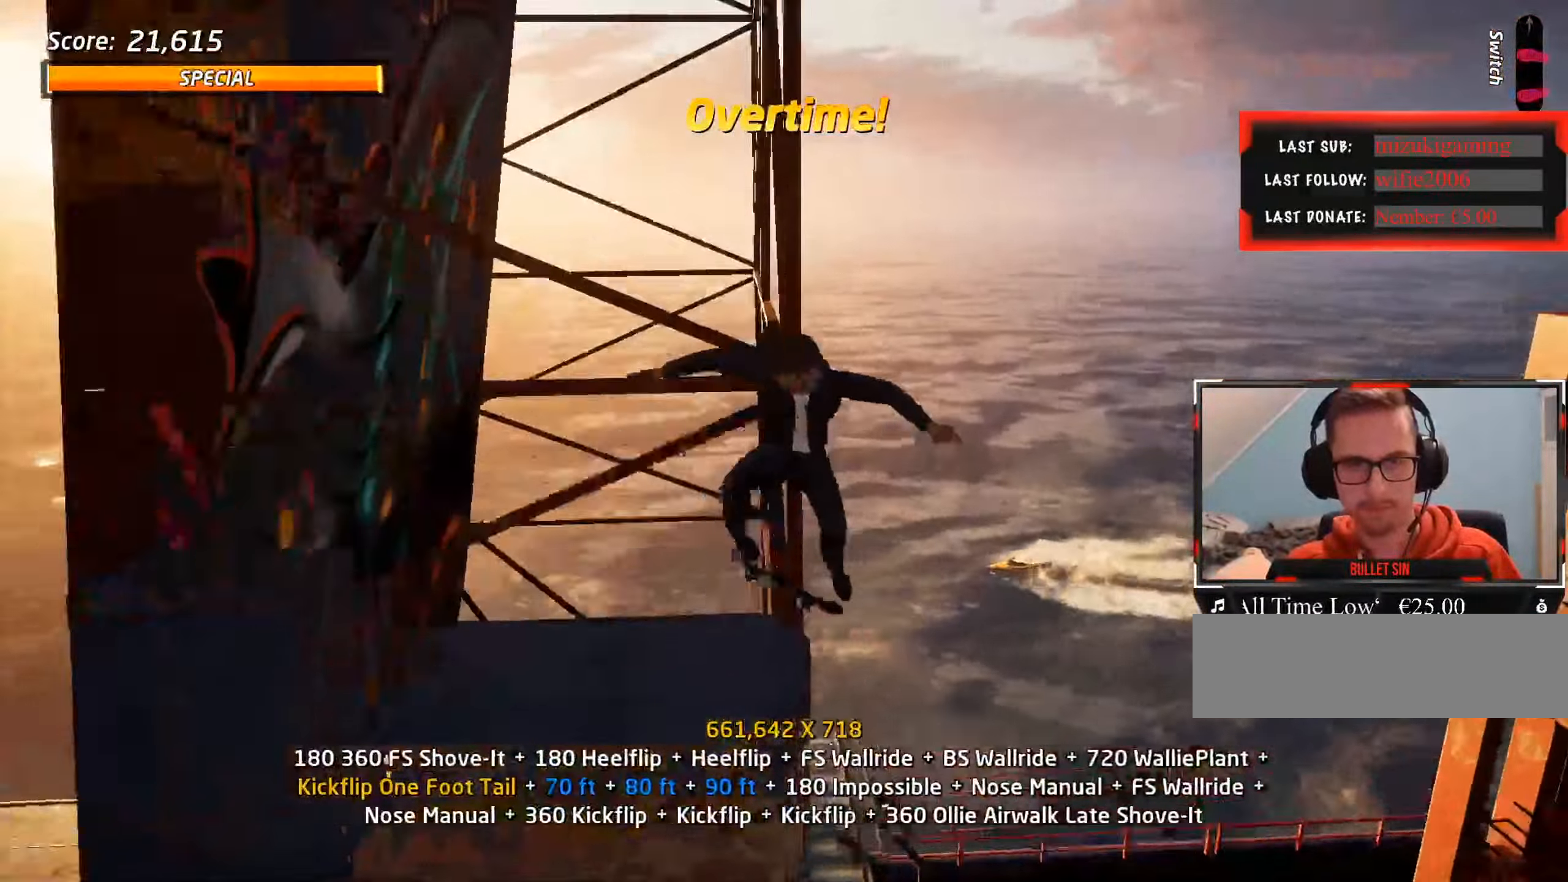
{"keys": ["ctrl_l"], "events": [[283, "s", "down"], [317, "s", "up"], [367, "s", "down"], [500, "s", "up"]]}
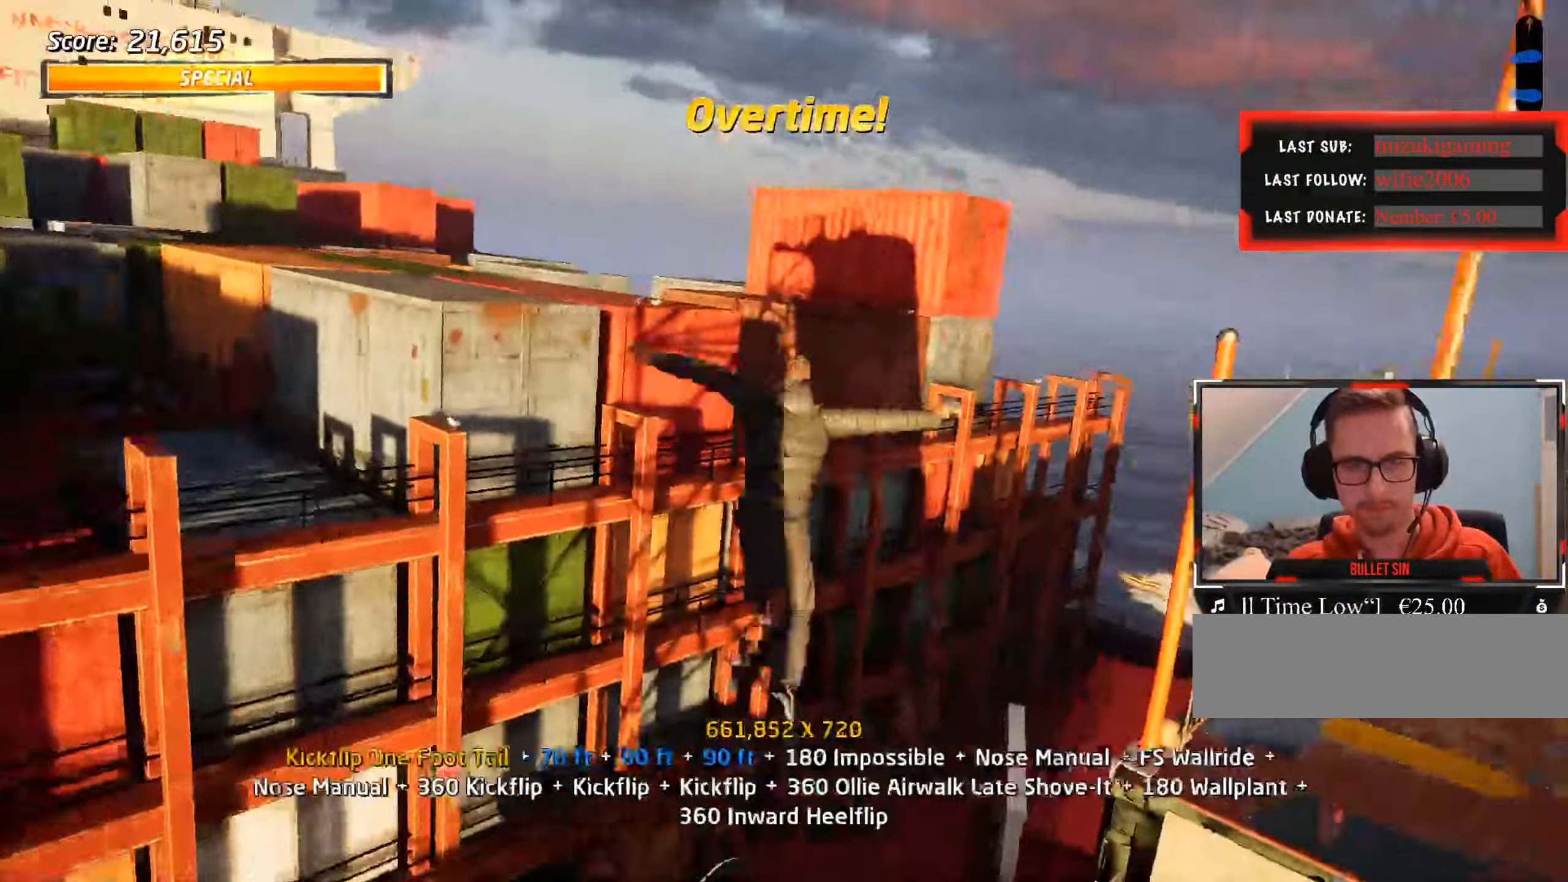
{"keys": ["ctrl_l"], "events": [[183, "w", "down"], [233, "w", "up"], [283, "w", "down"], [417, "w", "up"]]}
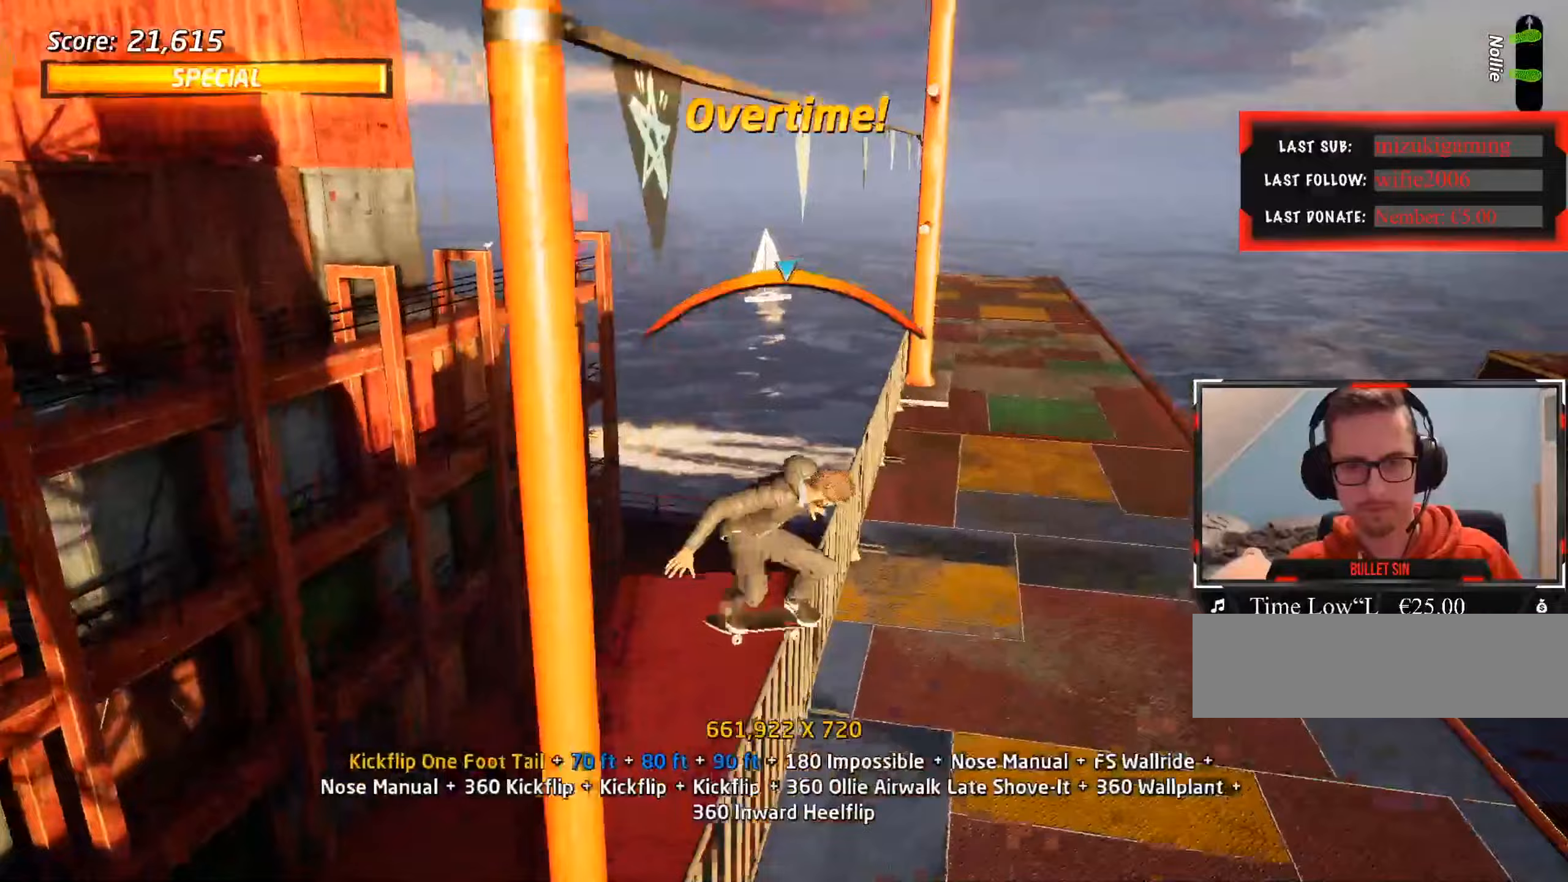
{"keys": ["ctrl_l"], "events": [[100, "w", "down"], [150, "w", "up"], [233, "w", "down"], [333, "w", "up"]]}
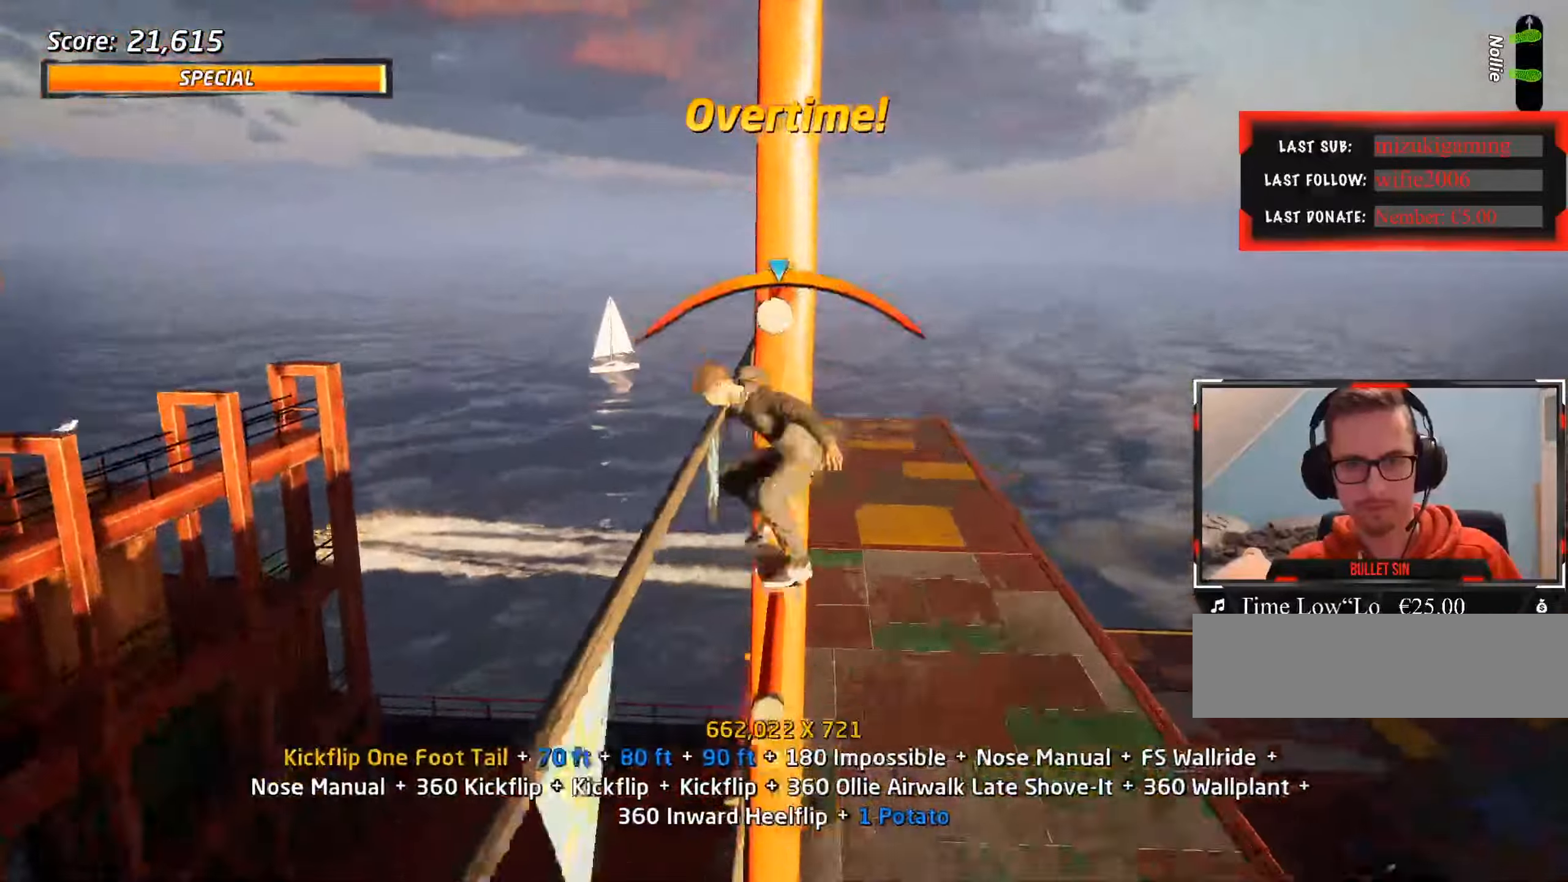
{"keys": ["ctrl_l"], "events": []}
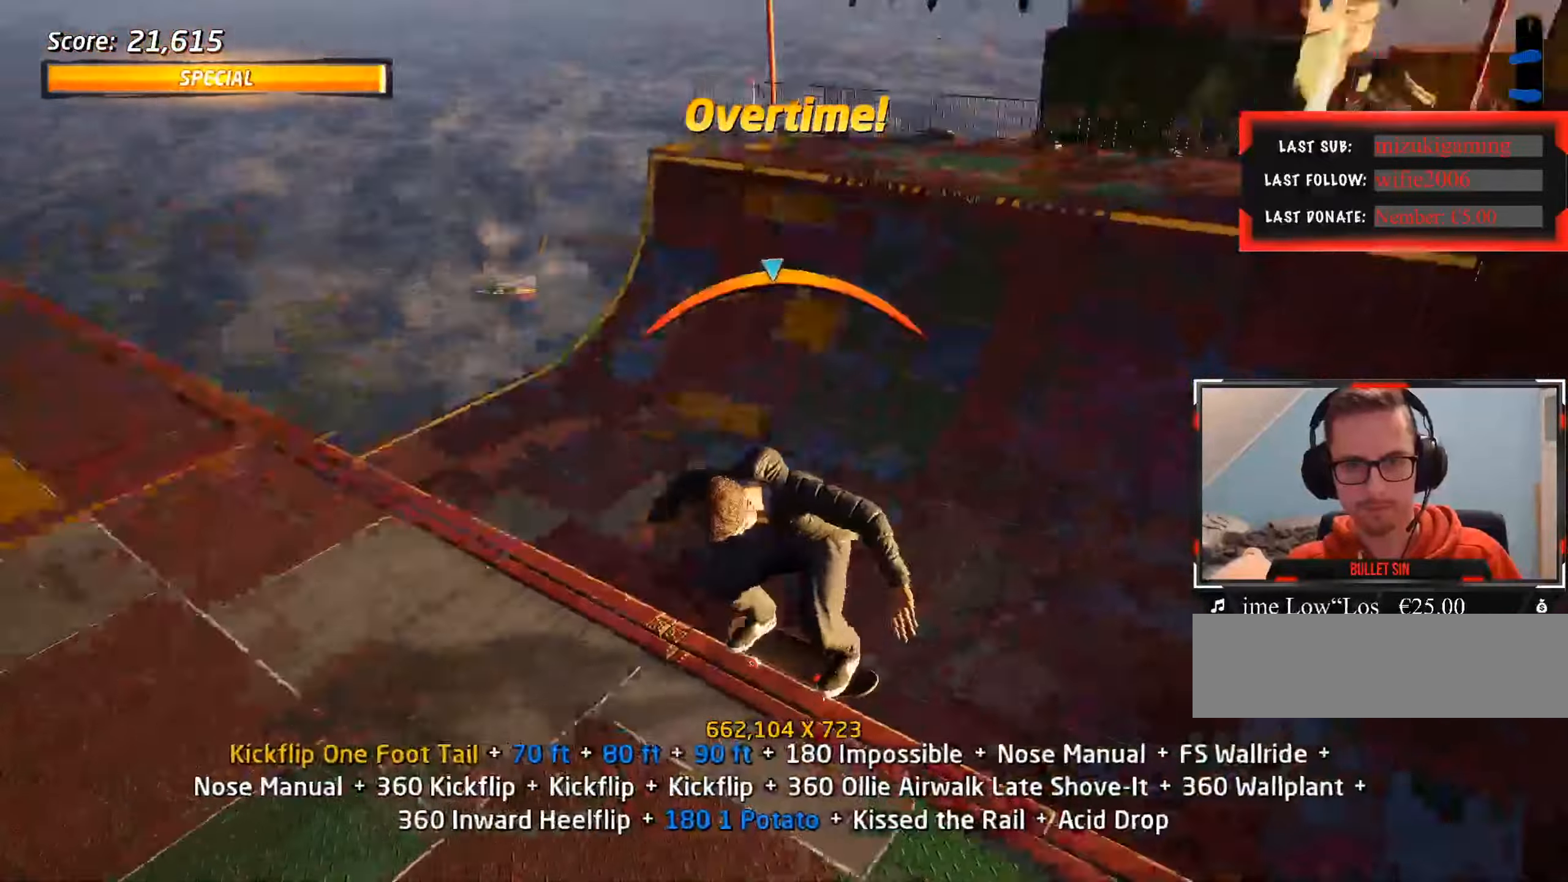
{"keys": ["ctrl_l"], "events": [[117, "w", "down"], [483, "w", "up"]]}
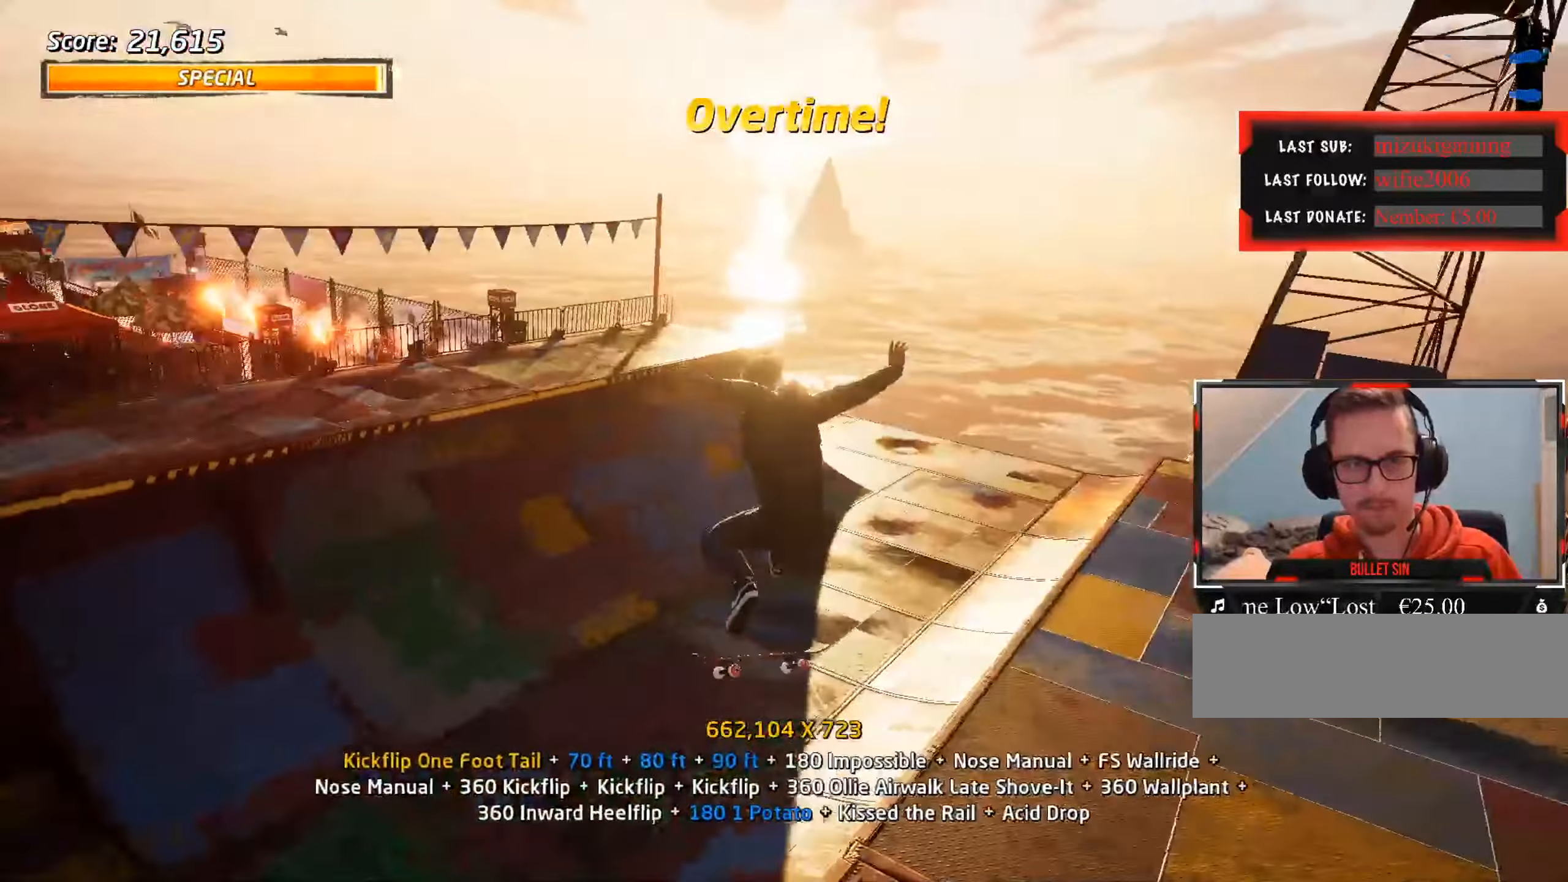
{"keys": ["ctrl_l", "d"], "events": [[317, "d", "down"]]}
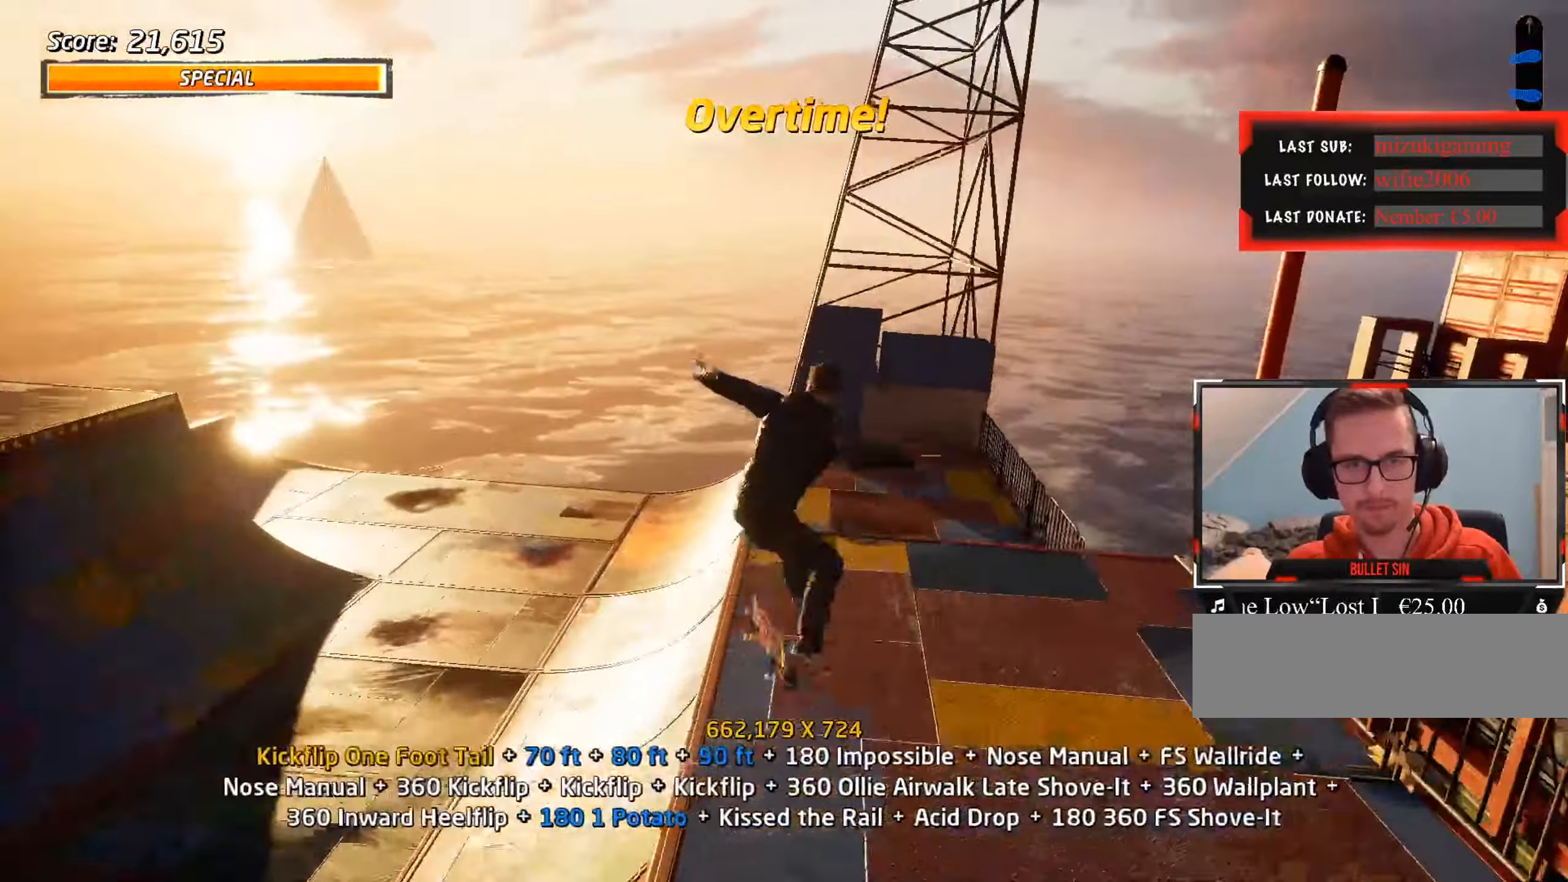
{"keys": [], "events": [[267, "d", "up"], [367, "ctrl_l", "up"]]}
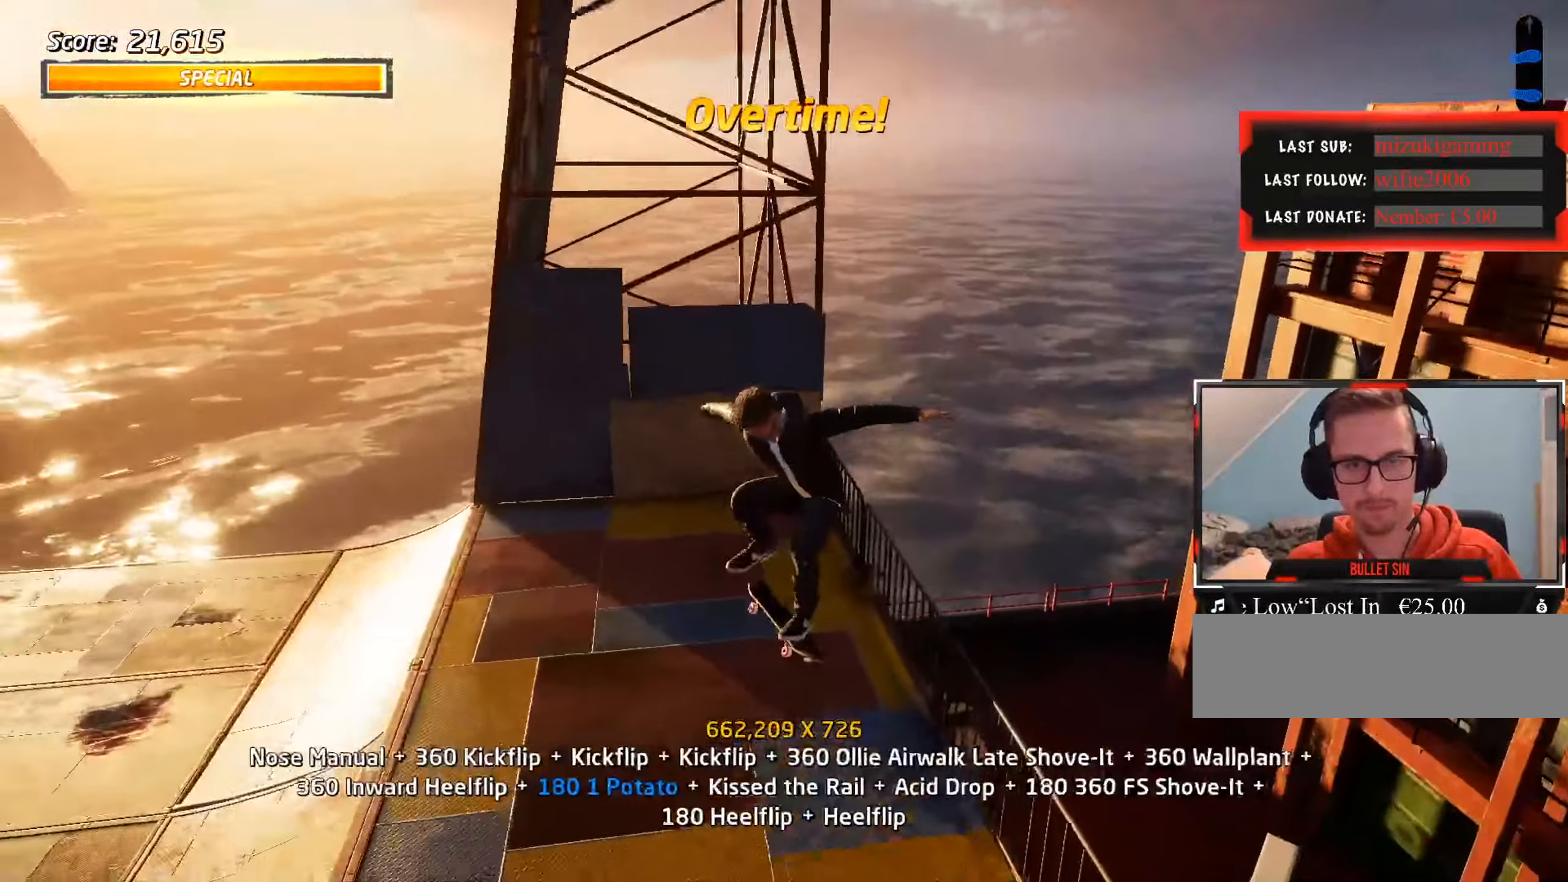
{"keys": [], "events": [[50, "w", "down"], [100, "w", "up"], [183, "s", "down"], [233, "a", "down"], [283, "s", "up"], [383, "a", "up"]]}
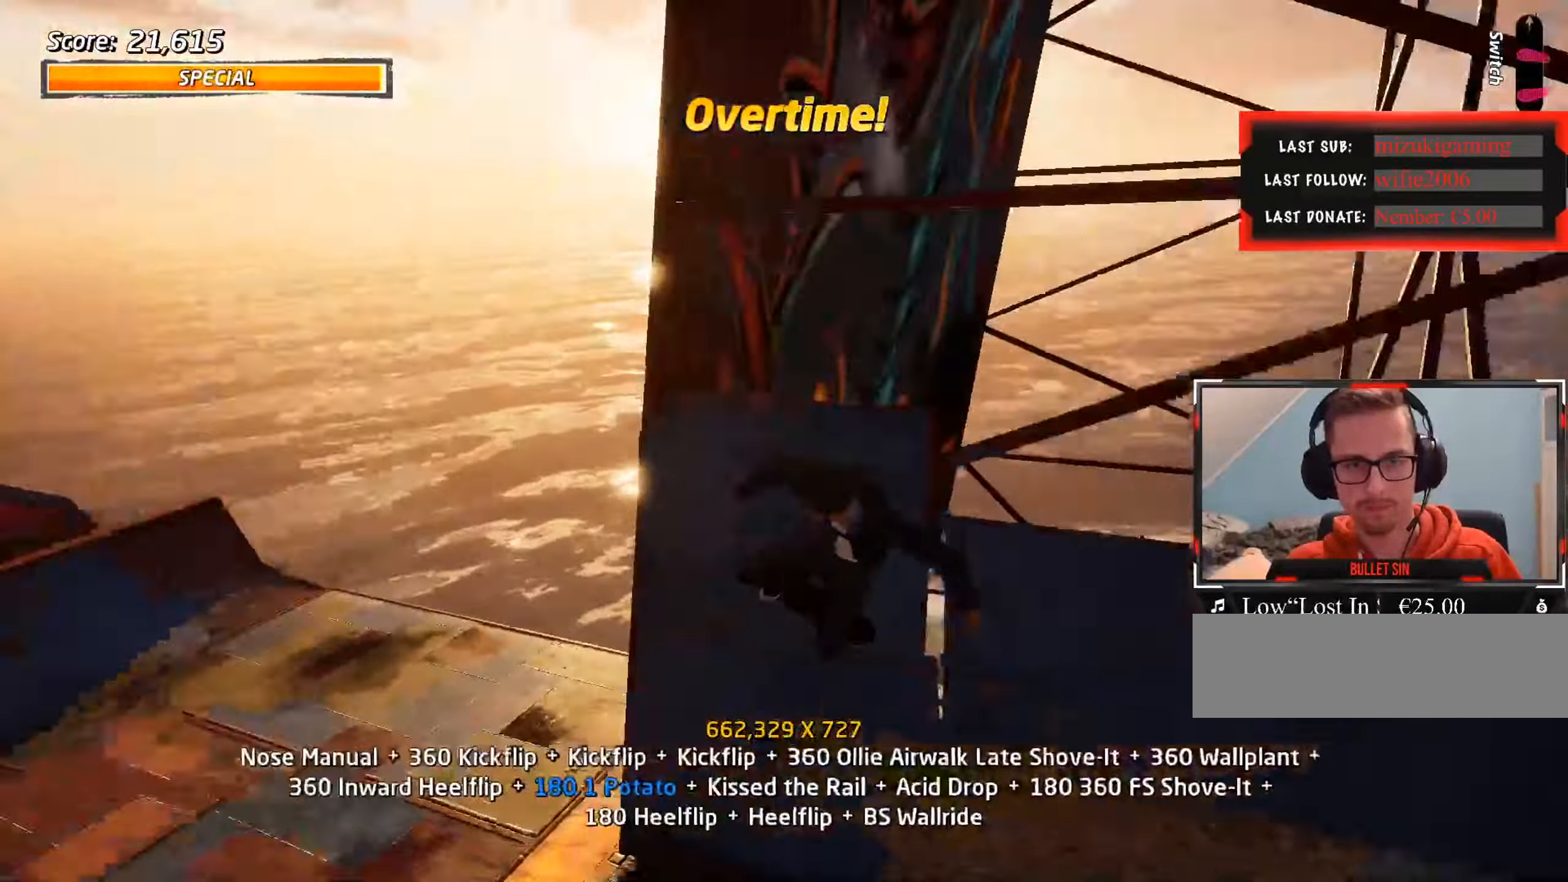
{"keys": [], "events": [[100, "s", "down"], [383, "s", "up"]]}
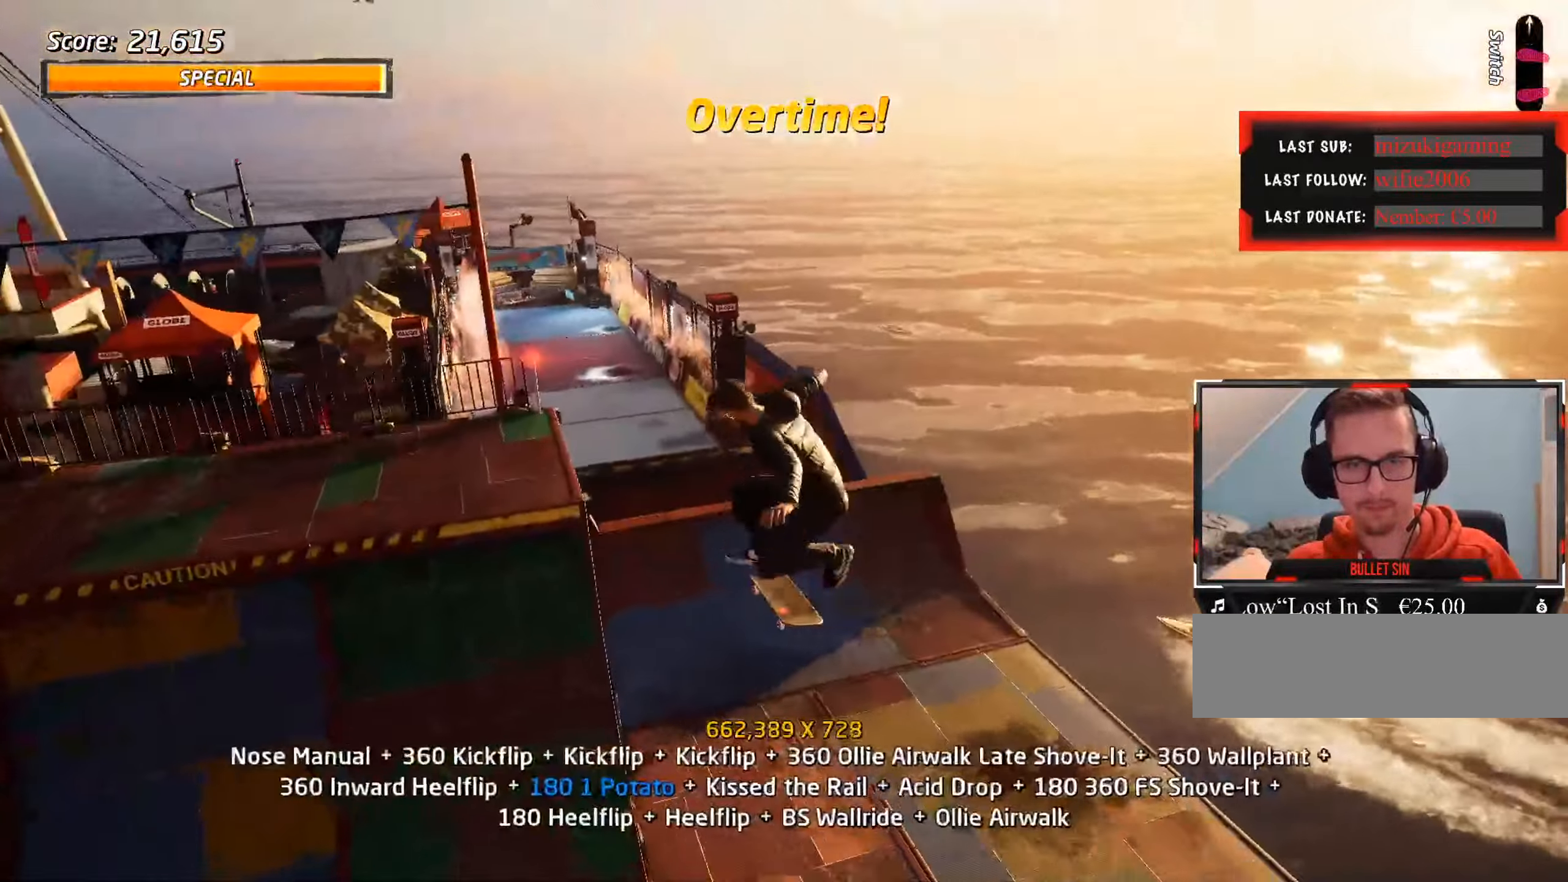
{"keys": ["w"], "events": [[17, "a", "down"], [167, "a", "up"], [317, "s", "down"], [367, "s", "up"], [450, "w", "down"]]}
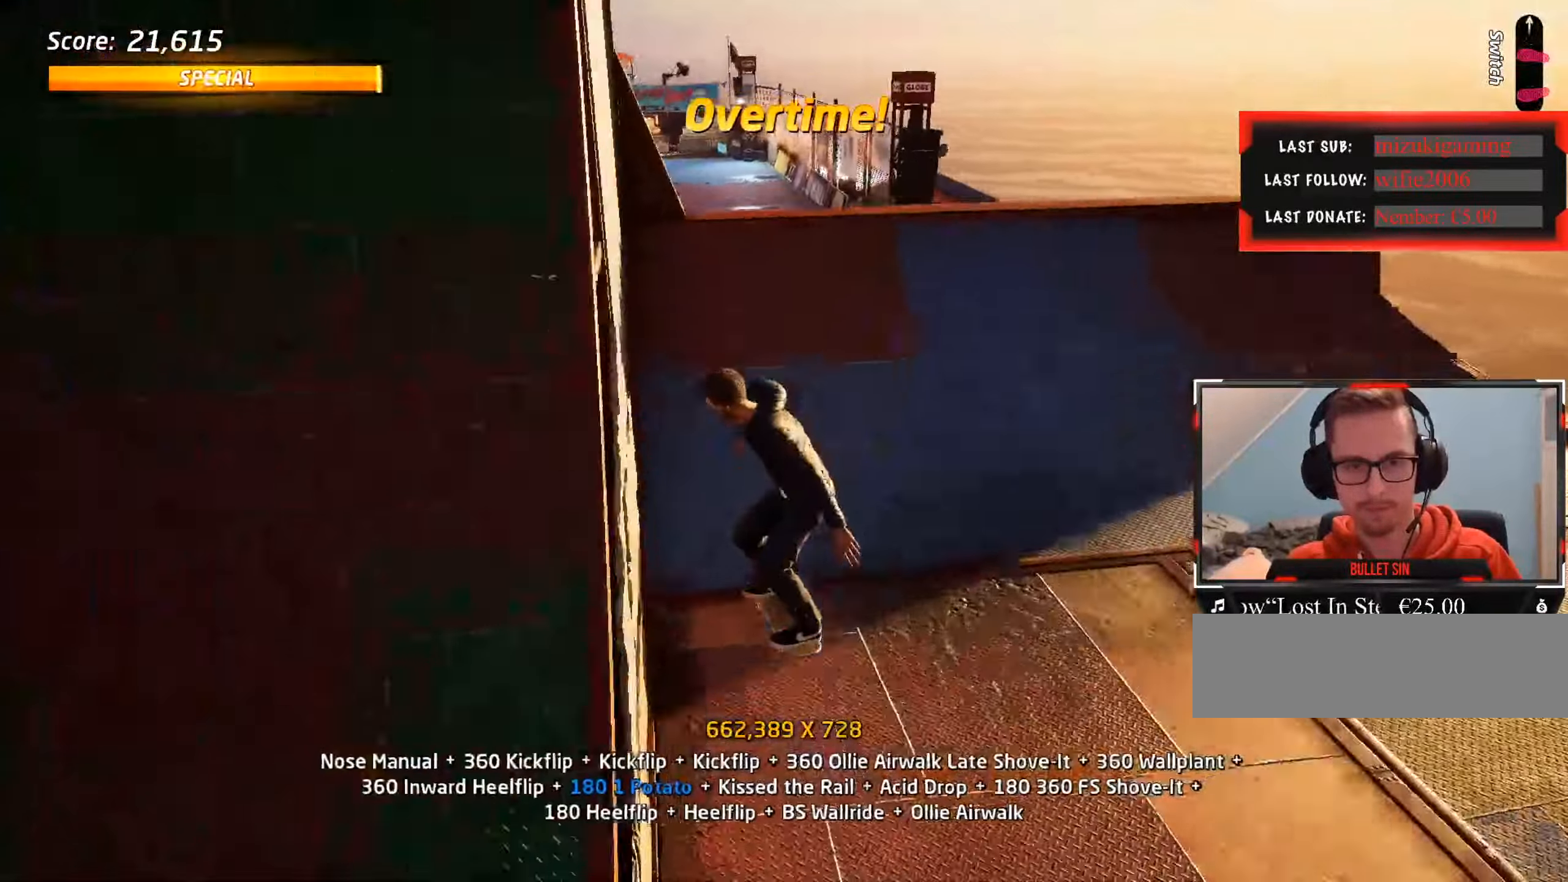
{"keys": ["ctrl_l"], "events": [[100, "ctrl_l", "down"], [133, "a", "down"], [183, "a", "up"], [183, "w", "up"], [267, "w", "down"], [317, "w", "up"], [367, "w", "down"], [467, "w", "up"]]}